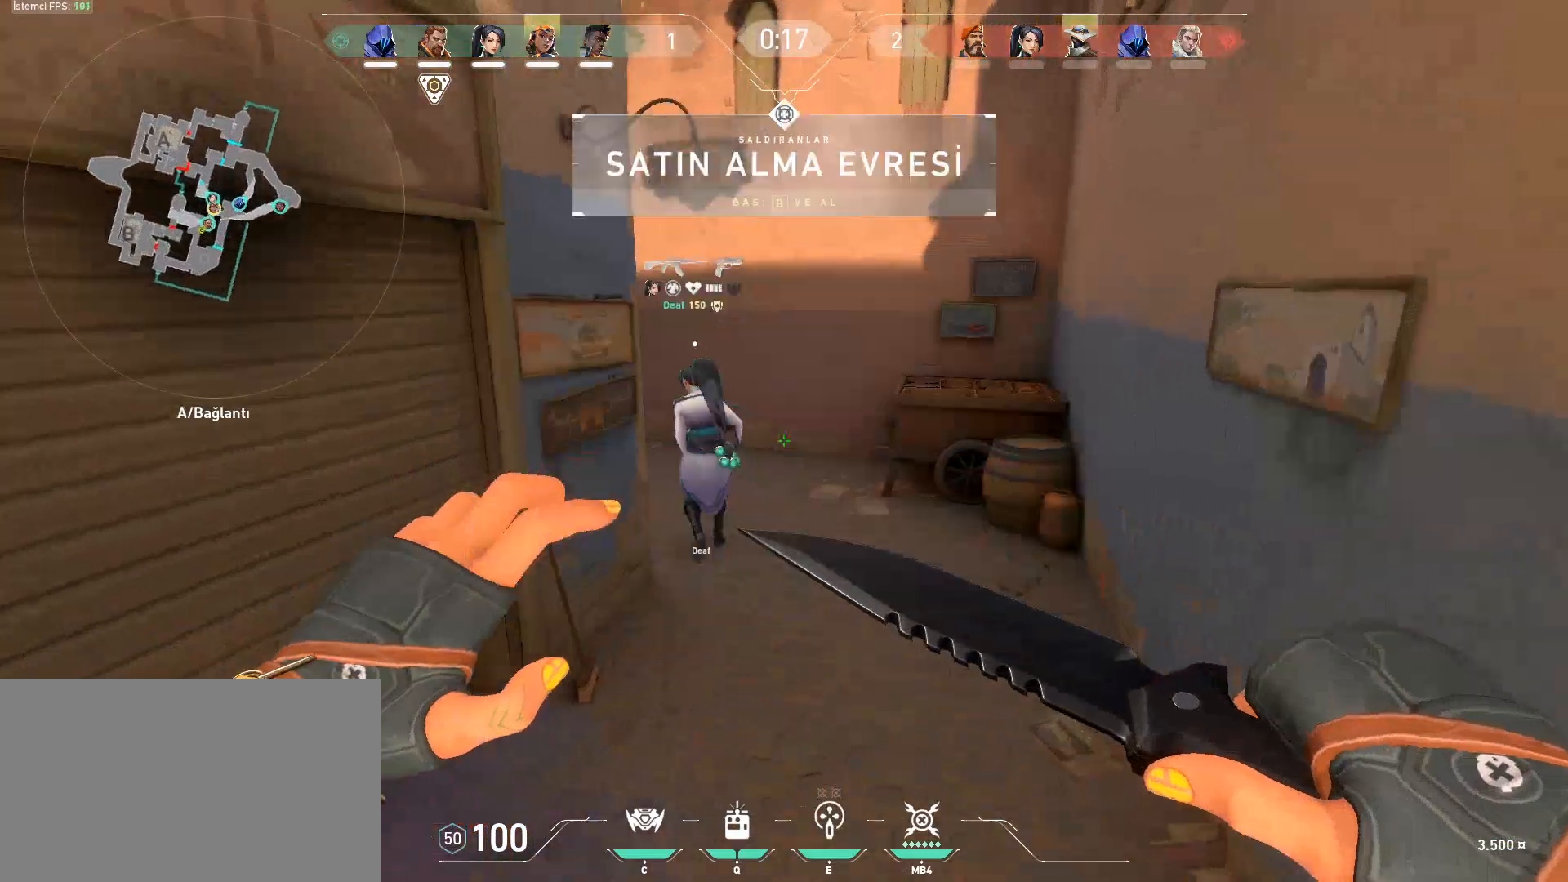
Gameplay with keyboard and mouse; each line is a JSON object with the keys and mouse buttons held at the frame after it. "events" lists presses ("down") and releases ("up") of "1", "2", "3", "4", "5", "a", "alt", "c", "caps_lock", "ctrl", "d", "e", "f", "g", "q", "r", "s", "shift", "space", "t", "tab", "v", "w", "x", "z", "mouse_left", "mouse_wheel" and "mouse_right" between this image and that frame as [ms after this image, input, new state], when the widget could be followed in between. "mouse_left", "mouse_wheel", "mouse_right" = the "left", "wheel", "right" buttons of the "mouse" list. No other keys are recorded. "wheel" means that the mouse wheel is clicked or scrolled. Not read: mouse_move.
{"keys": ["w"], "mouse": [], "events": [[67, "d", "up"], [151, "space", "down"], [251, "ctrl", "down"], [401, "space", "up"], [434, "ctrl", "up"]]}
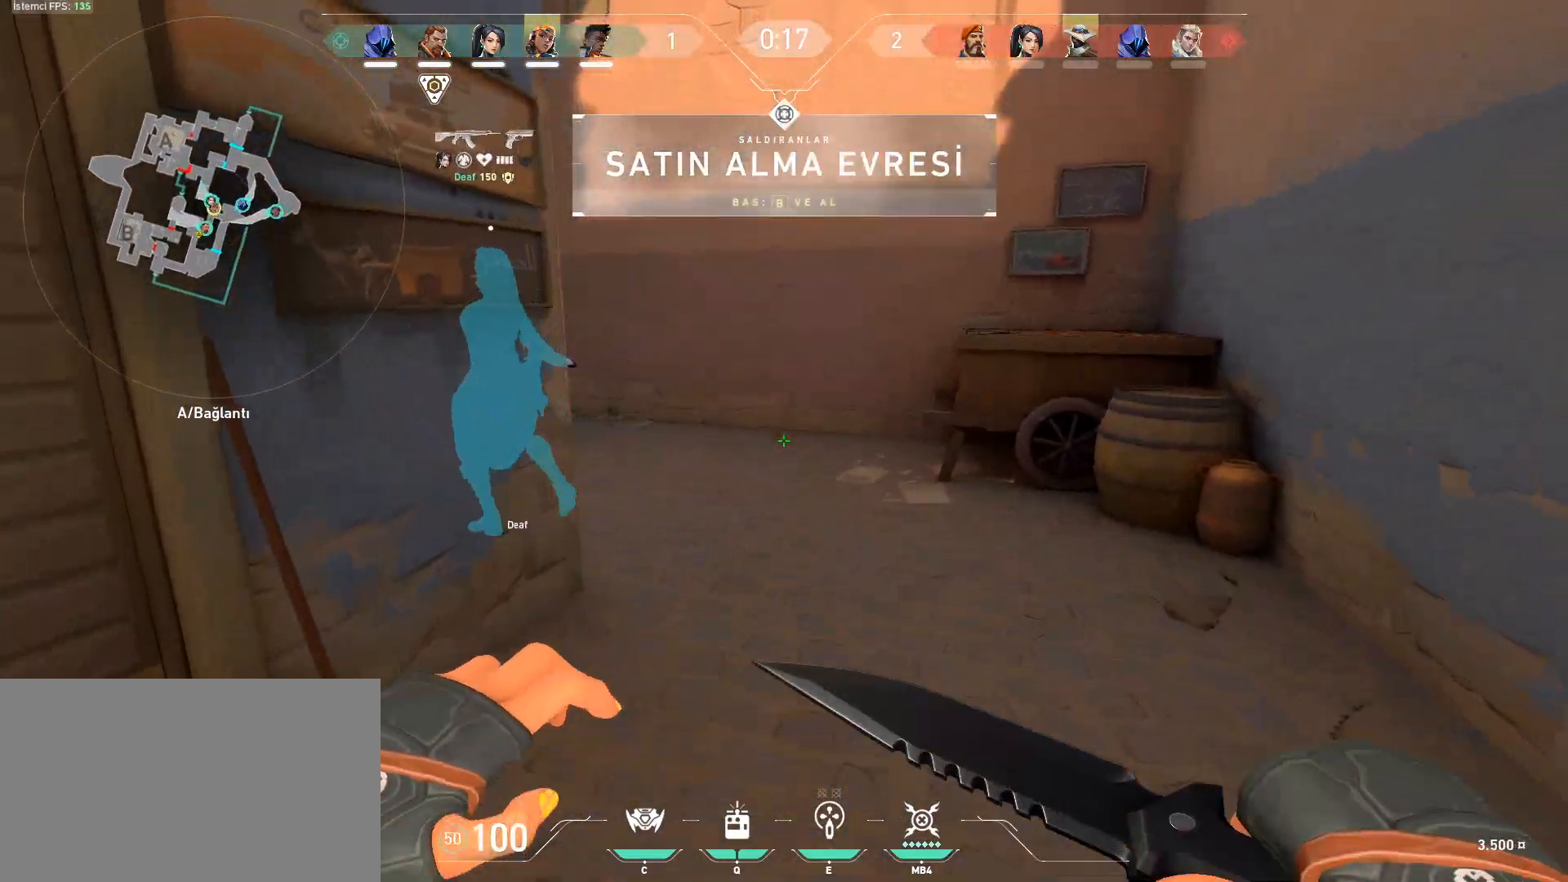
{"keys": ["tab", "w"], "mouse": [], "events": [[33, "tab", "down"]]}
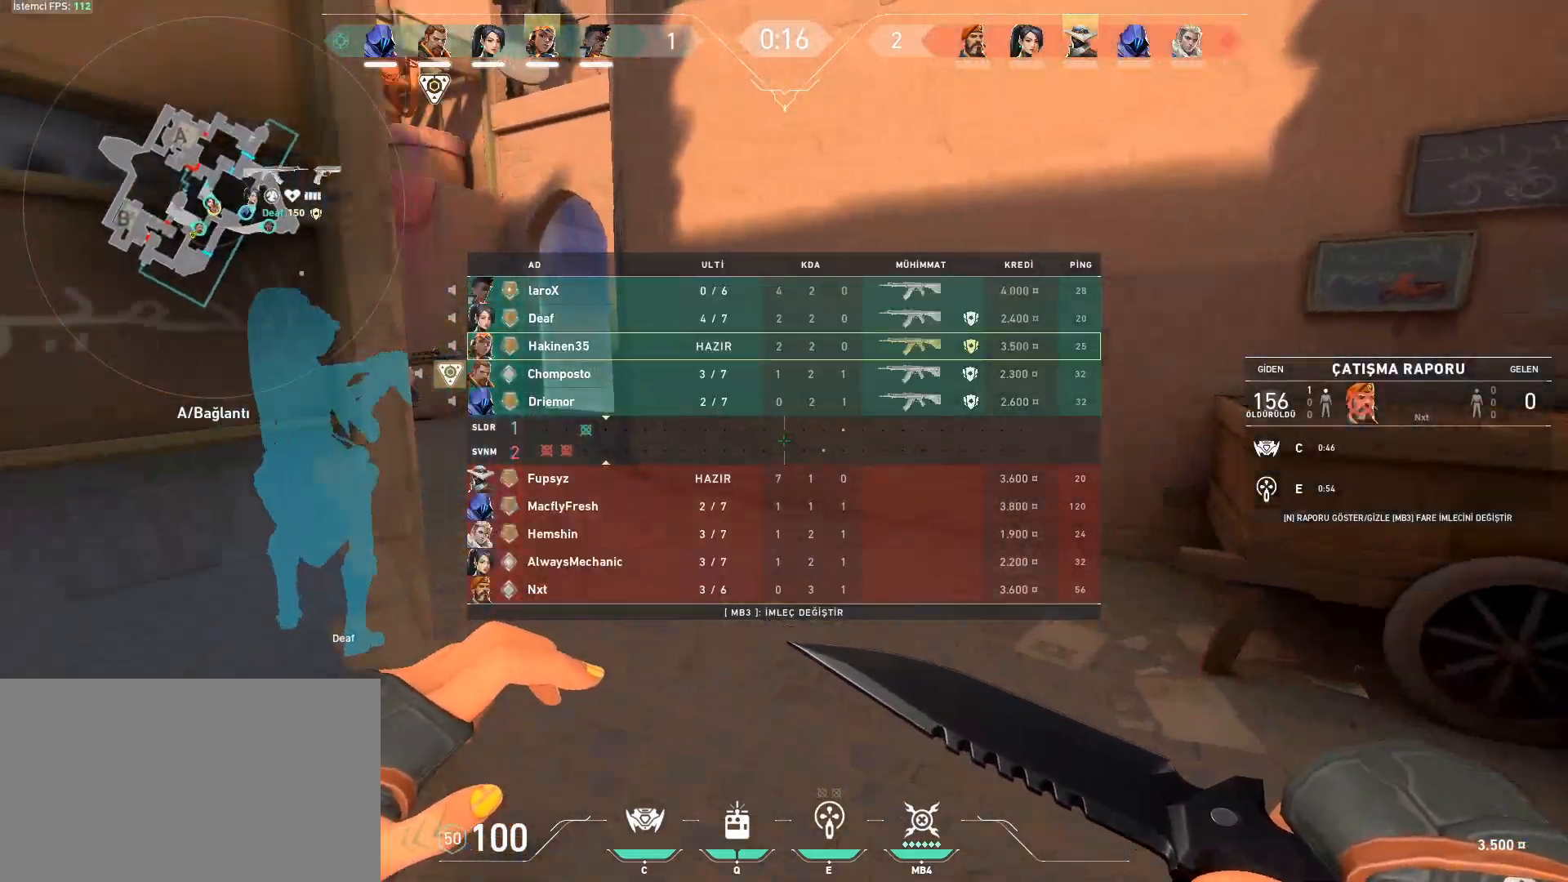
{"keys": ["tab", "w"], "mouse": [], "events": [[101, "space", "down"], [234, "space", "up"]]}
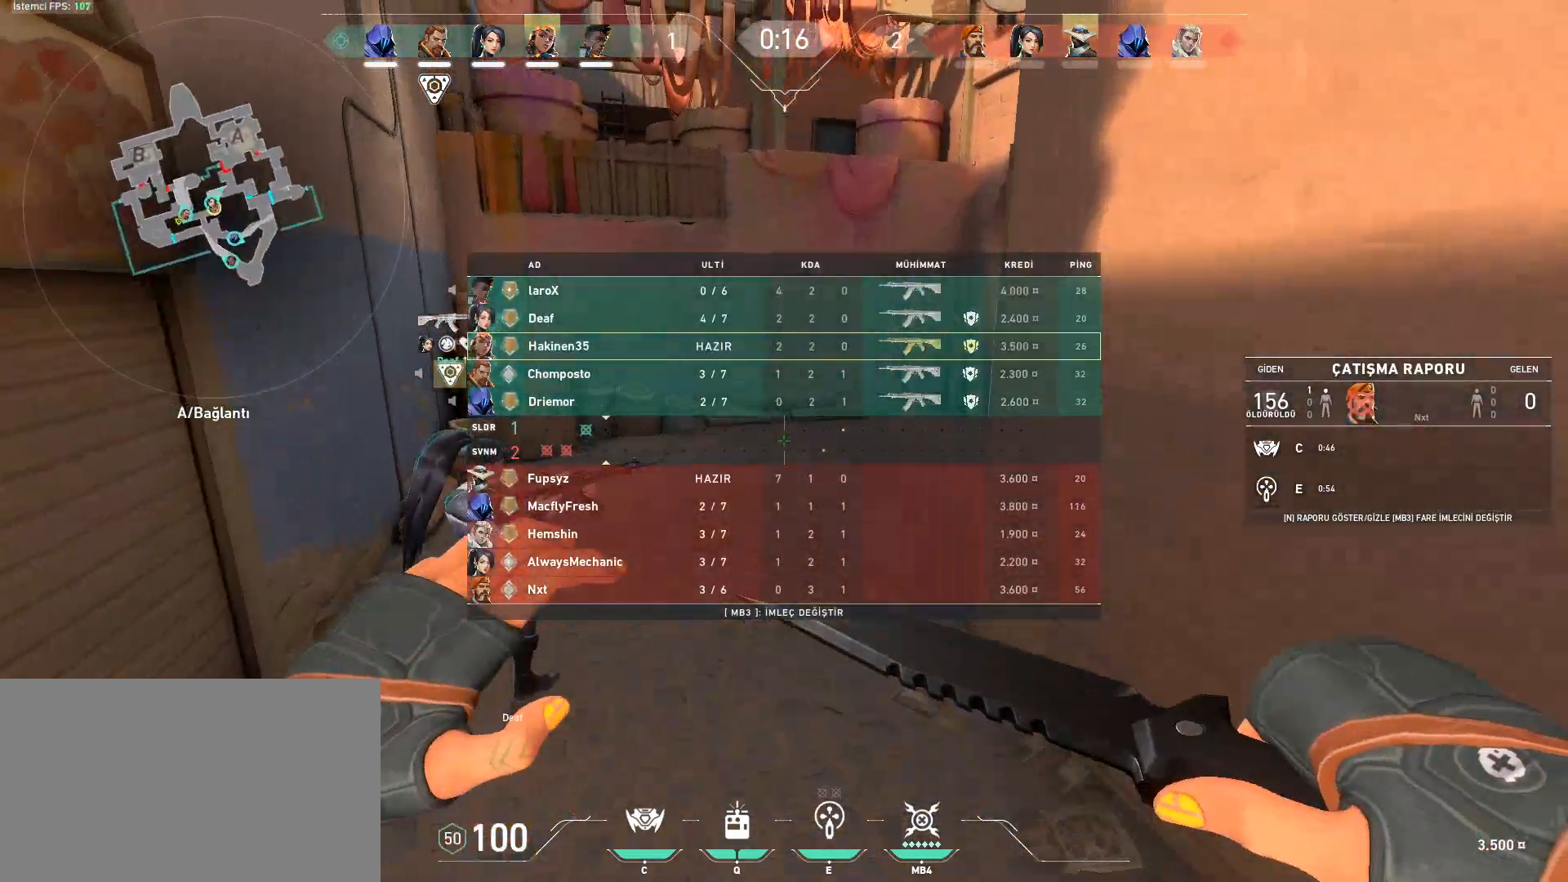
{"keys": ["a"], "mouse": [], "events": [[67, "tab", "up"], [250, "space", "down"], [300, "ctrl", "down"], [350, "a", "down"], [434, "ctrl", "up"], [434, "space", "up"], [434, "w", "up"]]}
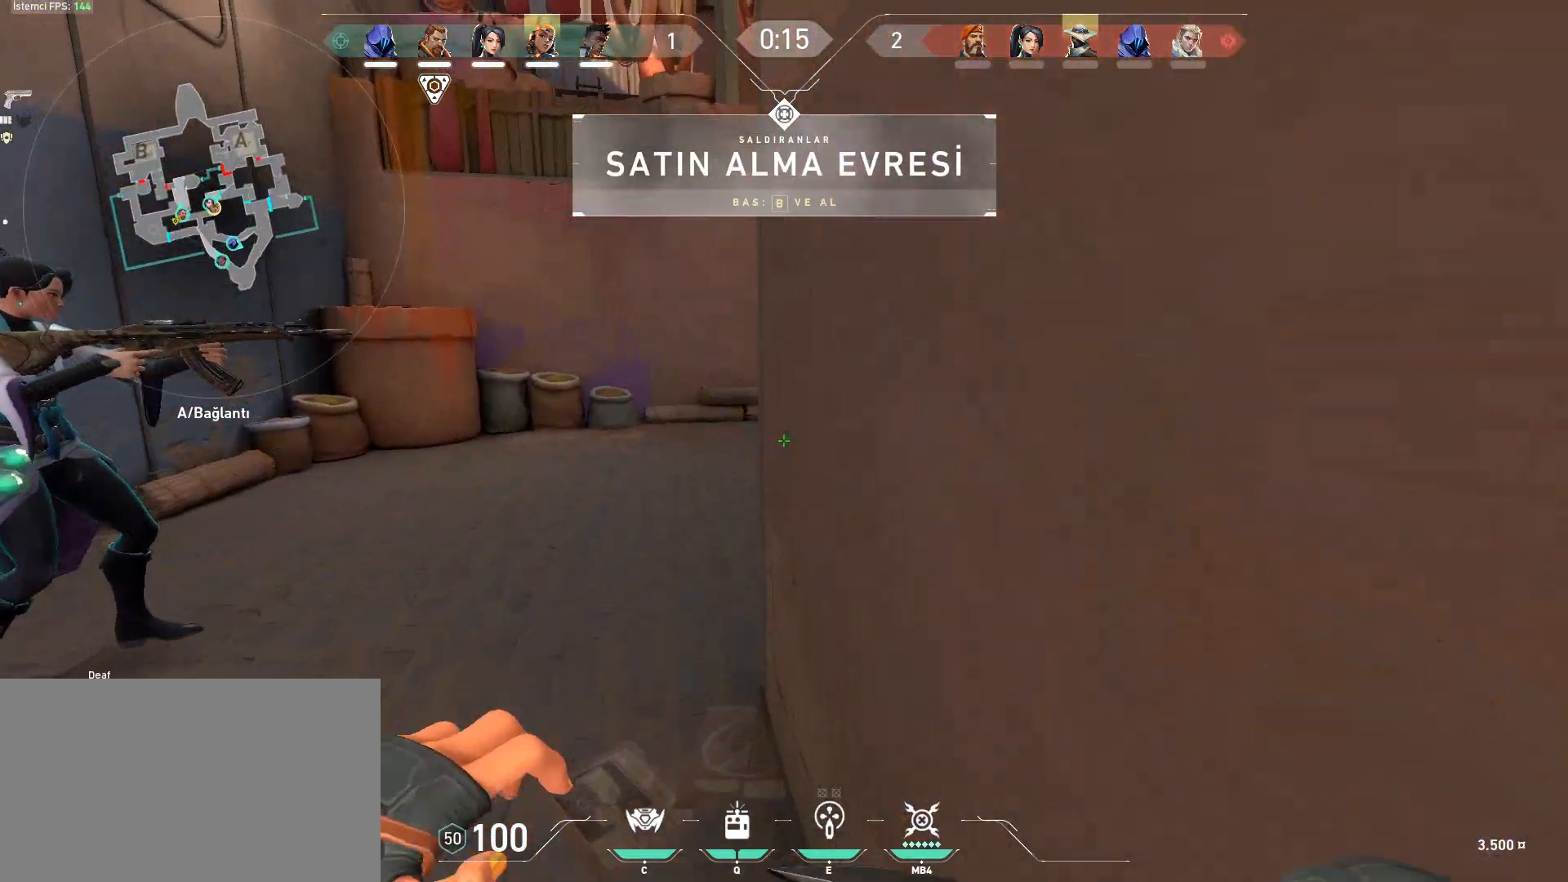
{"keys": ["w"], "mouse": [], "events": [[134, "w", "down"], [217, "a", "up"]]}
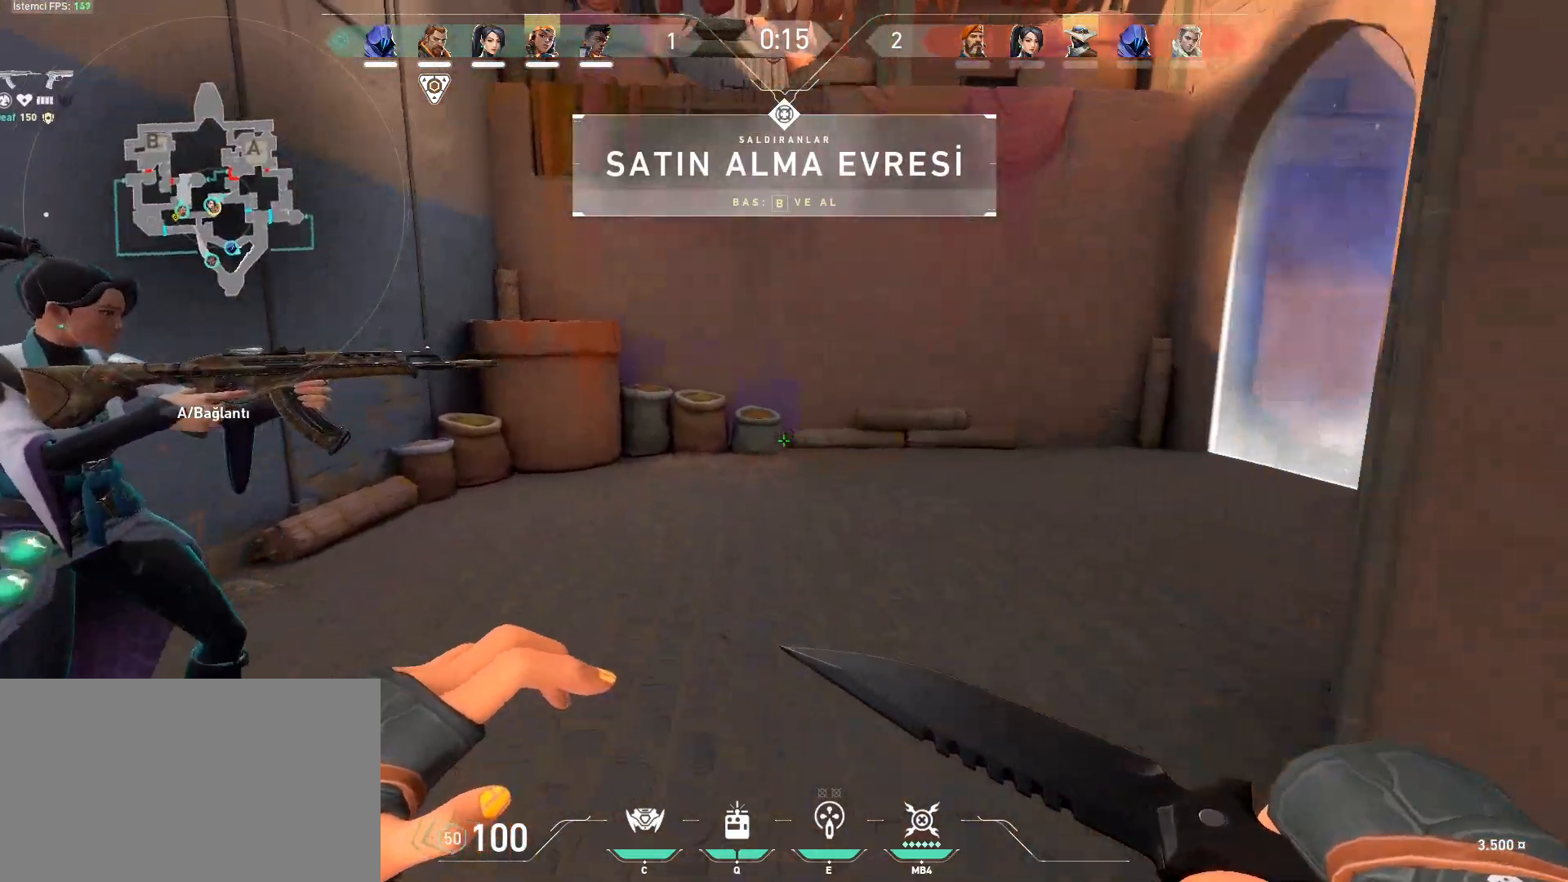
{"keys": ["1", "d", "space"], "mouse": [], "events": [[183, "space", "down"], [234, "d", "down"], [234, "w", "up"], [417, "1", "down"]]}
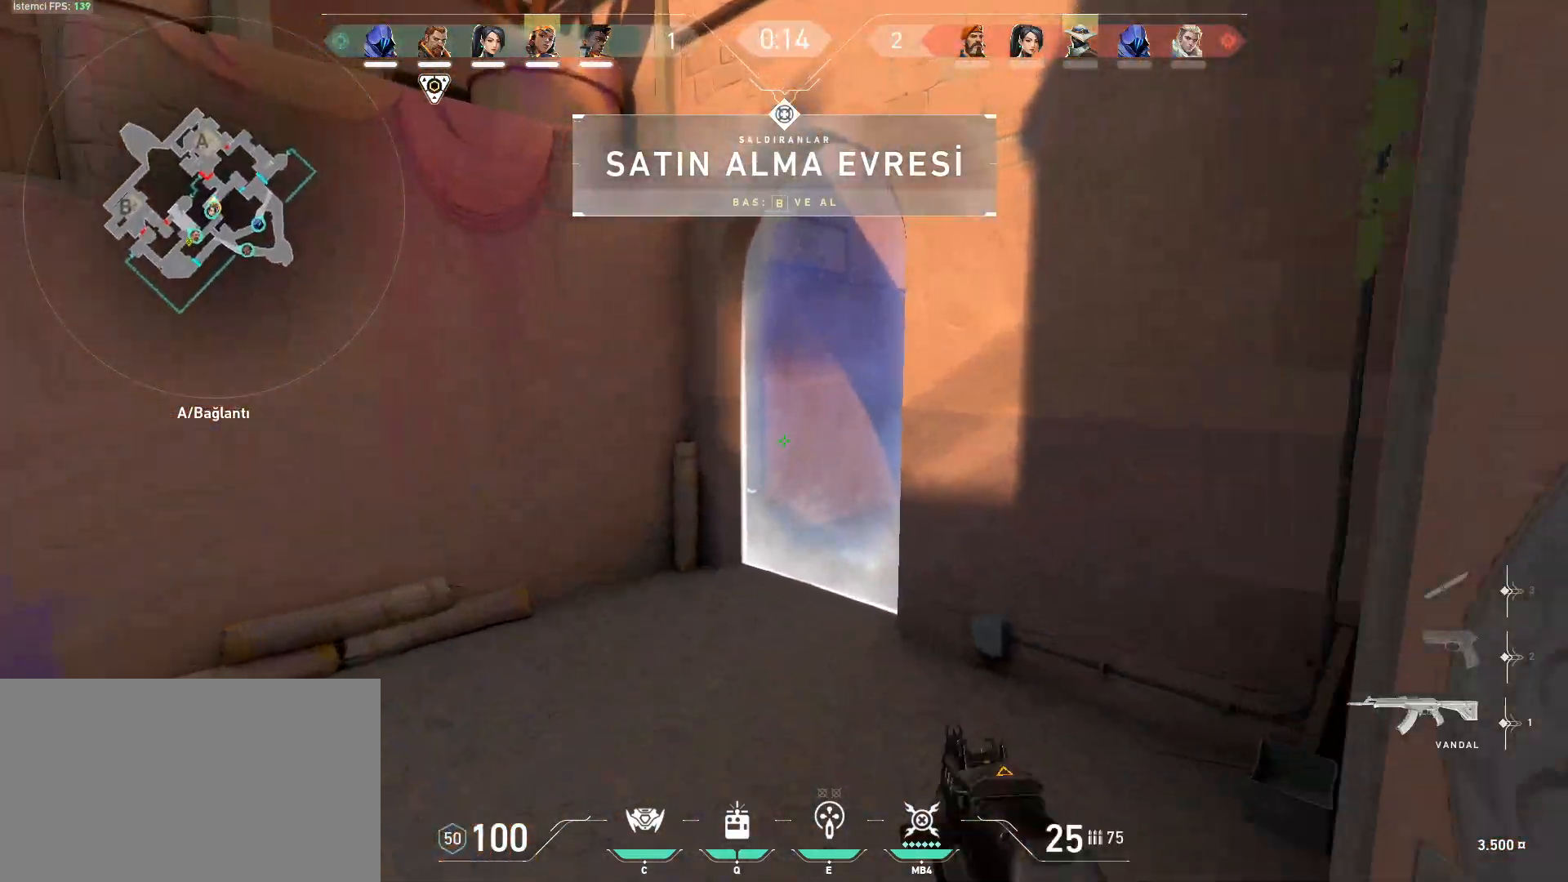
{"keys": [], "mouse": [], "events": [[17, "space", "up"], [67, "1", "up"], [67, "w", "down"], [151, "d", "up"], [151, "w", "up"]]}
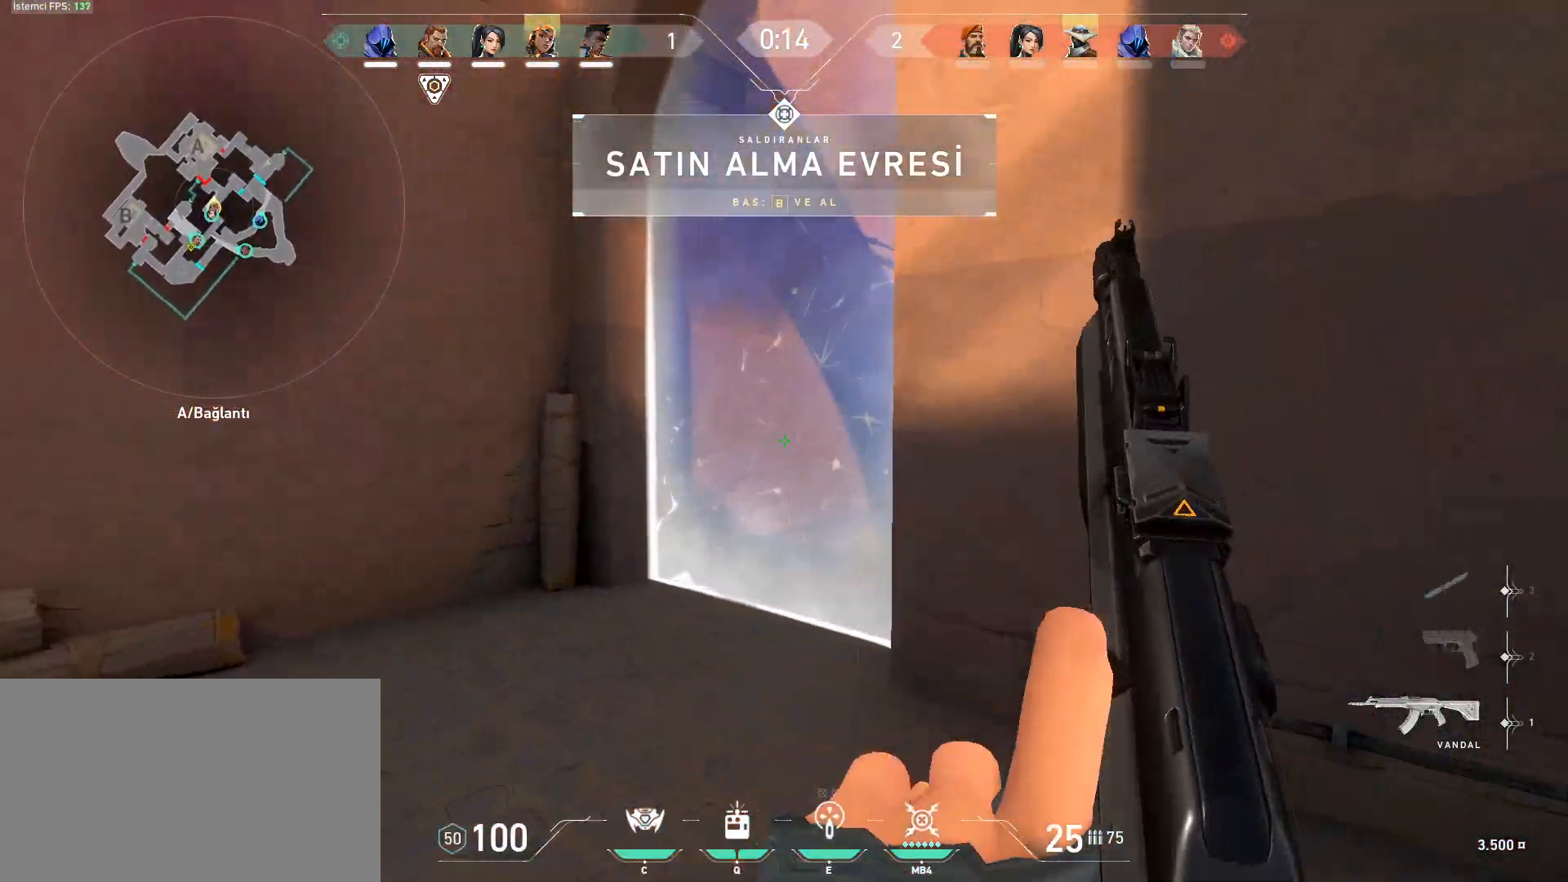
{"keys": ["s"], "mouse": [], "events": [[100, "s", "down"]]}
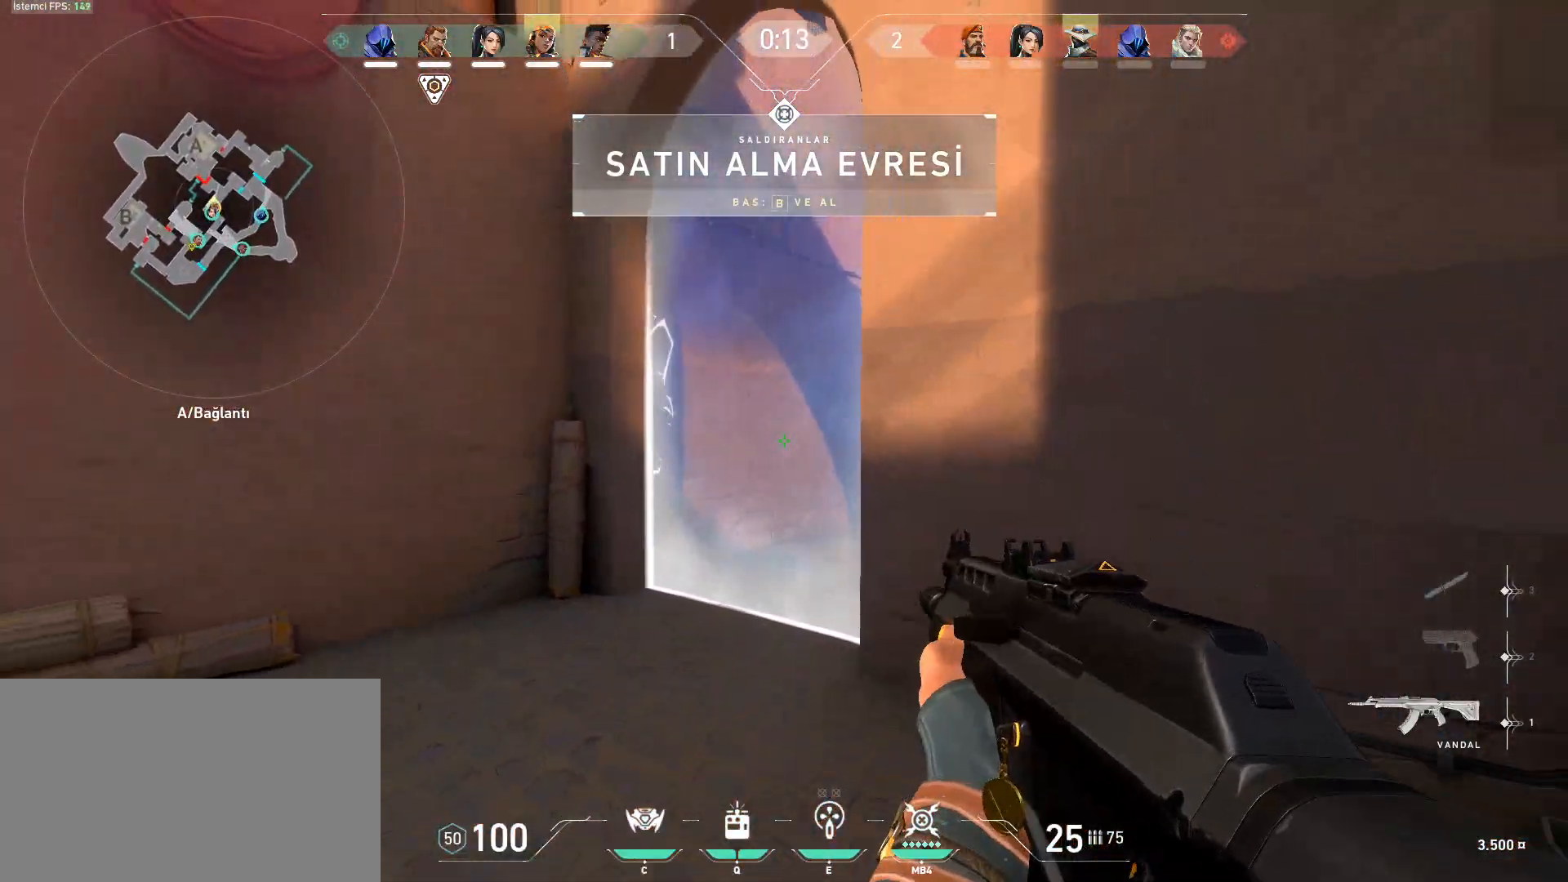
{"keys": ["a"], "mouse": [], "events": [[67, "d", "down"], [150, "shift", "down"], [350, "s", "up"], [434, "a", "down"], [434, "d", "up"], [484, "shift", "up"]]}
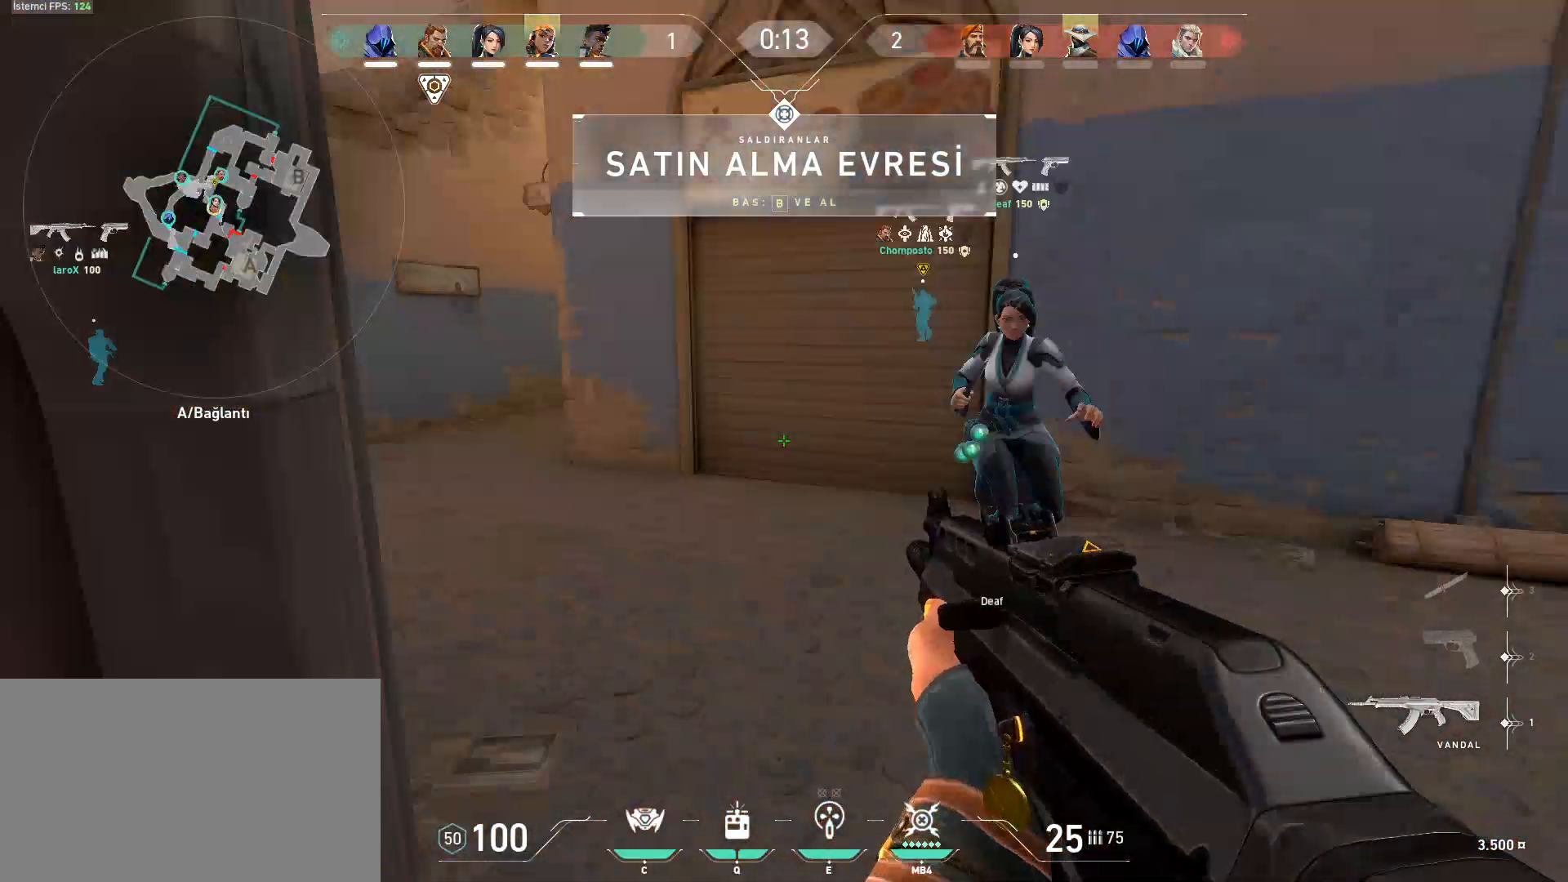
{"keys": ["w"], "mouse": [], "events": [[34, "w", "down"], [317, "3", "down"], [401, "3", "up"], [451, "a", "up"]]}
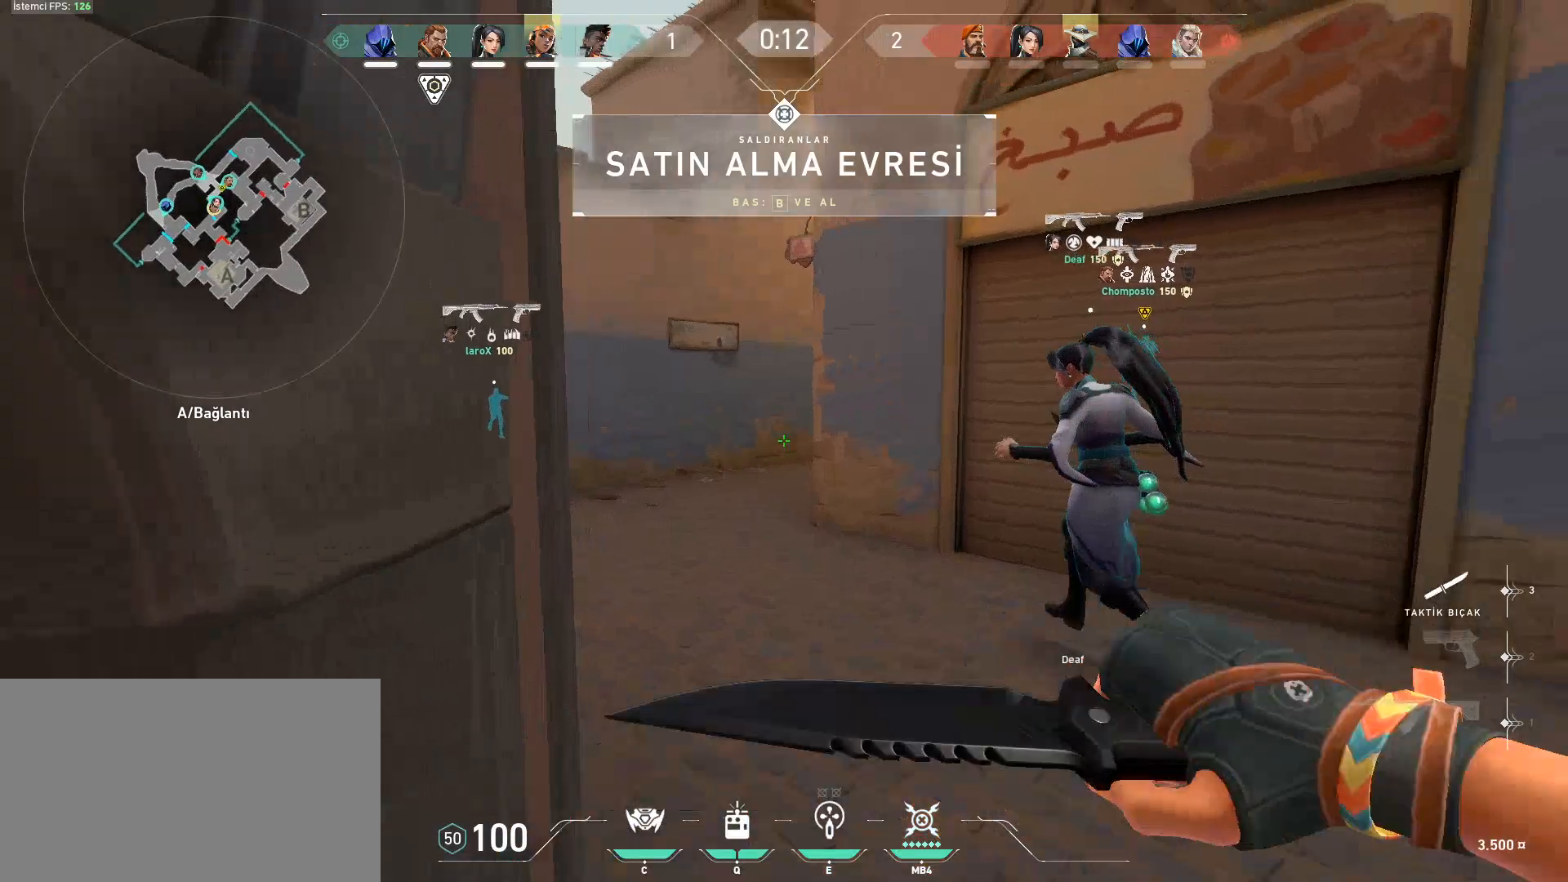
{"keys": ["w"], "mouse": [], "events": [[100, "f", "down"], [183, "f", "up"], [283, "f", "down"], [367, "f", "up"]]}
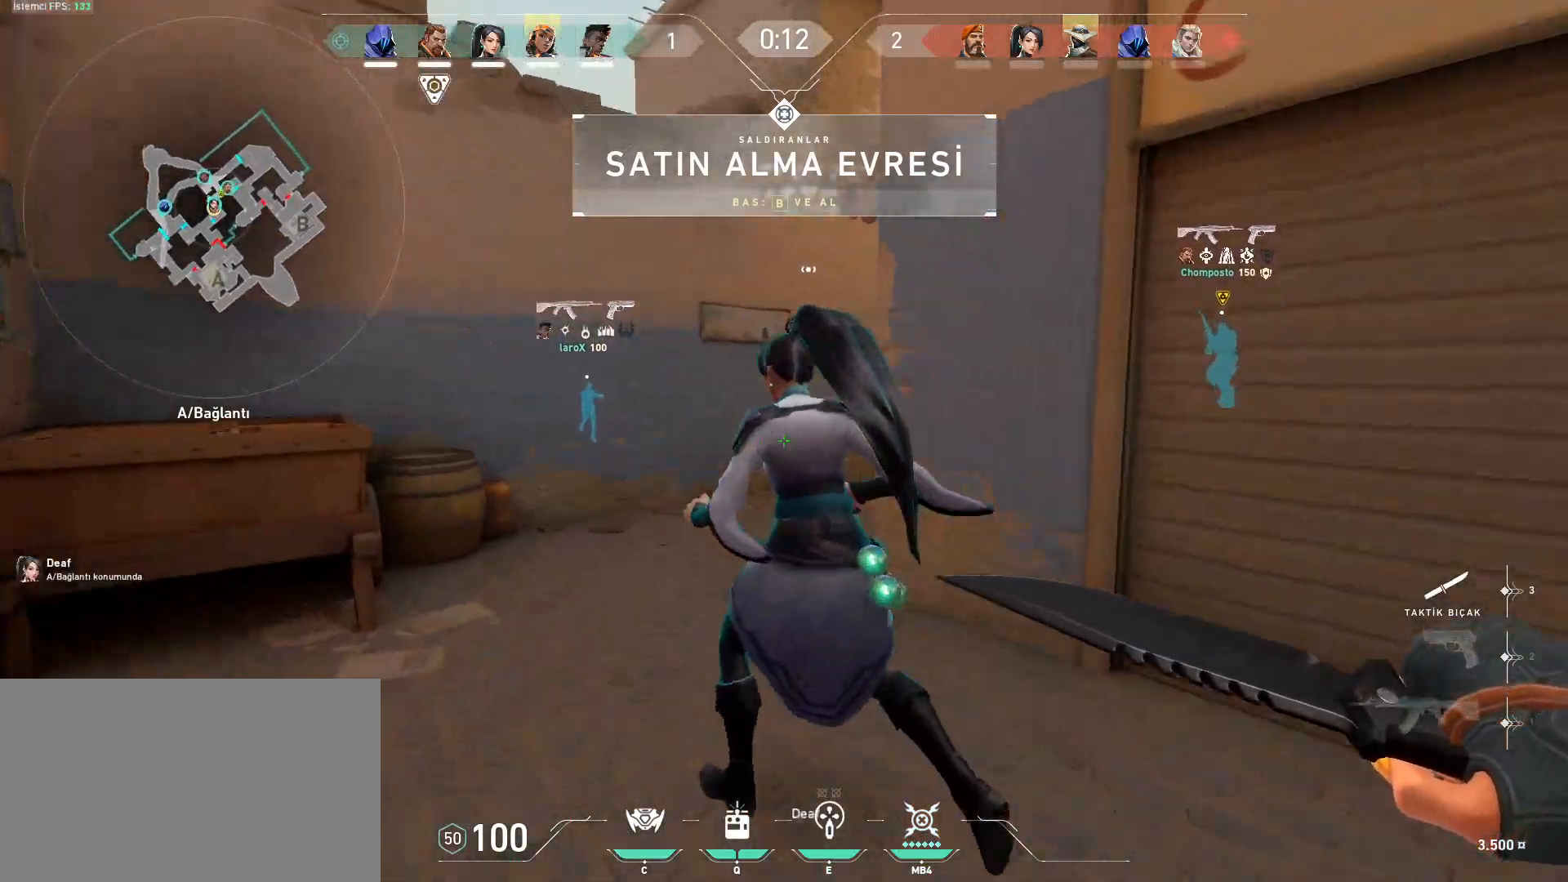
{"keys": ["w"], "mouse": [], "events": [[17, "f", "down"], [67, "f", "up"], [150, "a", "down"], [251, "a", "up"]]}
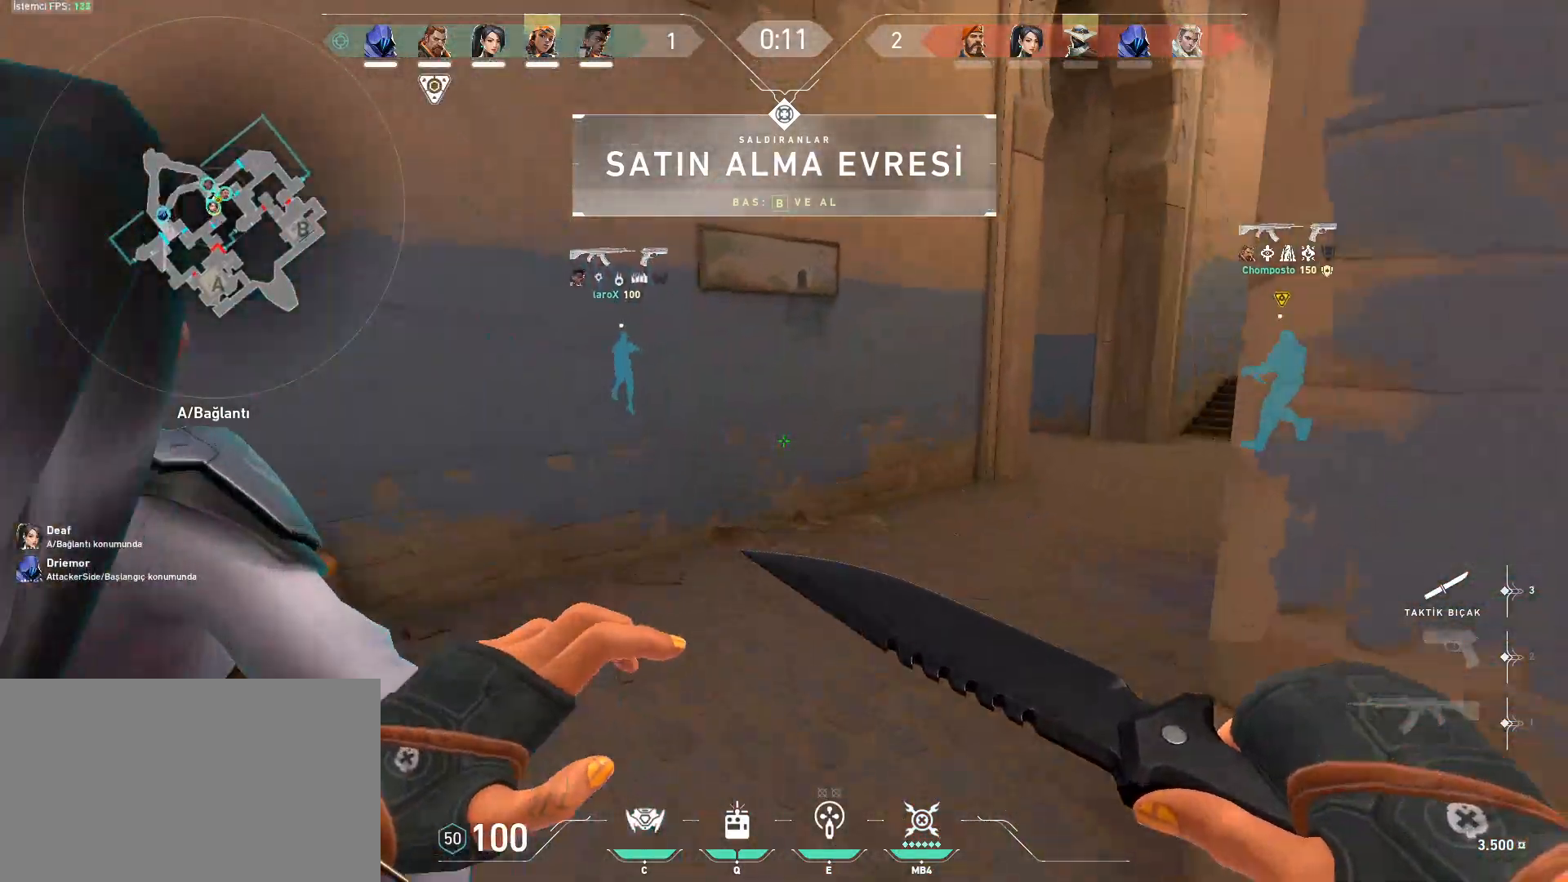
{"keys": ["d", "shift", "space"], "mouse": [], "events": [[350, "d", "down"], [350, "space", "down"], [400, "w", "up"], [450, "shift", "down"]]}
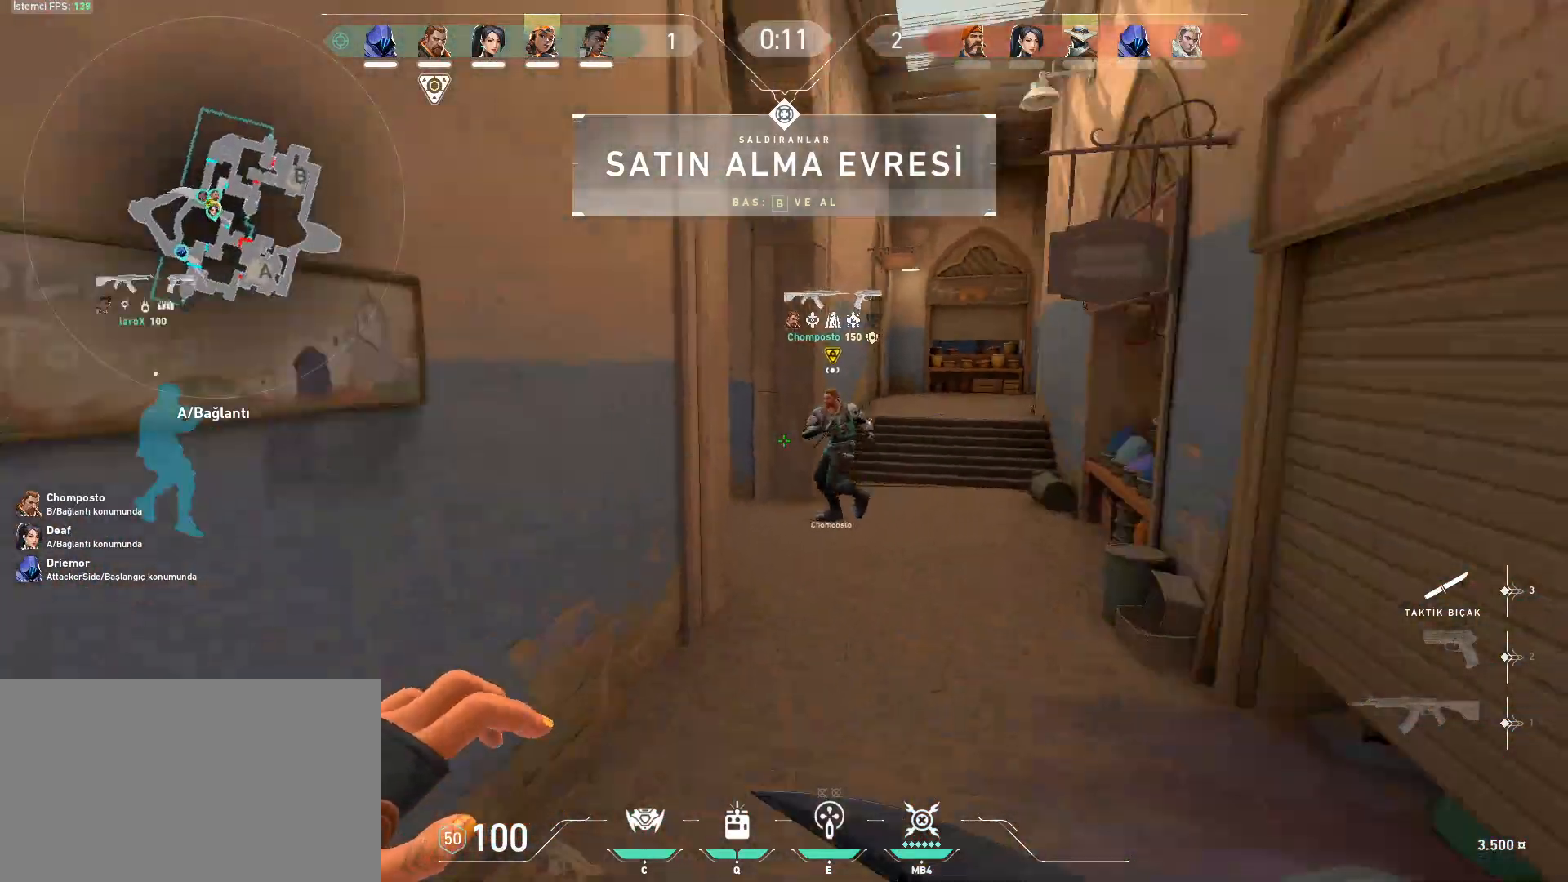
{"keys": ["w"], "mouse": [], "events": [[184, "a", "down"], [184, "d", "up"], [184, "space", "up"], [184, "w", "down"], [284, "shift", "up"], [317, "a", "up"]]}
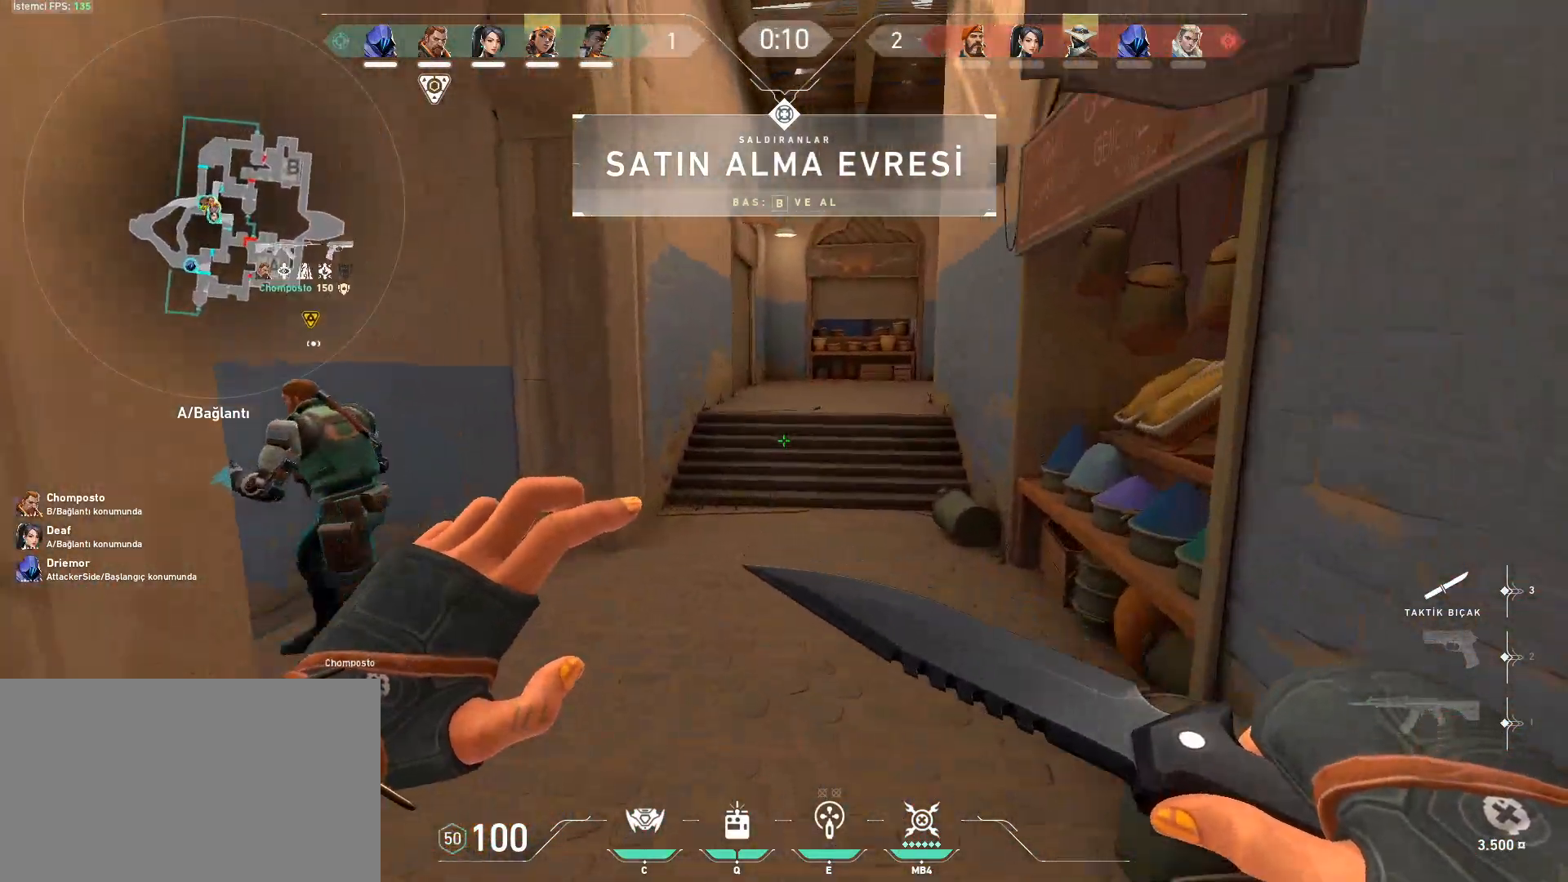
{"keys": ["w"], "mouse": [], "events": [[100, "ctrl", "down"], [100, "space", "down"], [150, "a", "down"], [333, "ctrl", "up"], [333, "space", "up"], [384, "a", "up"]]}
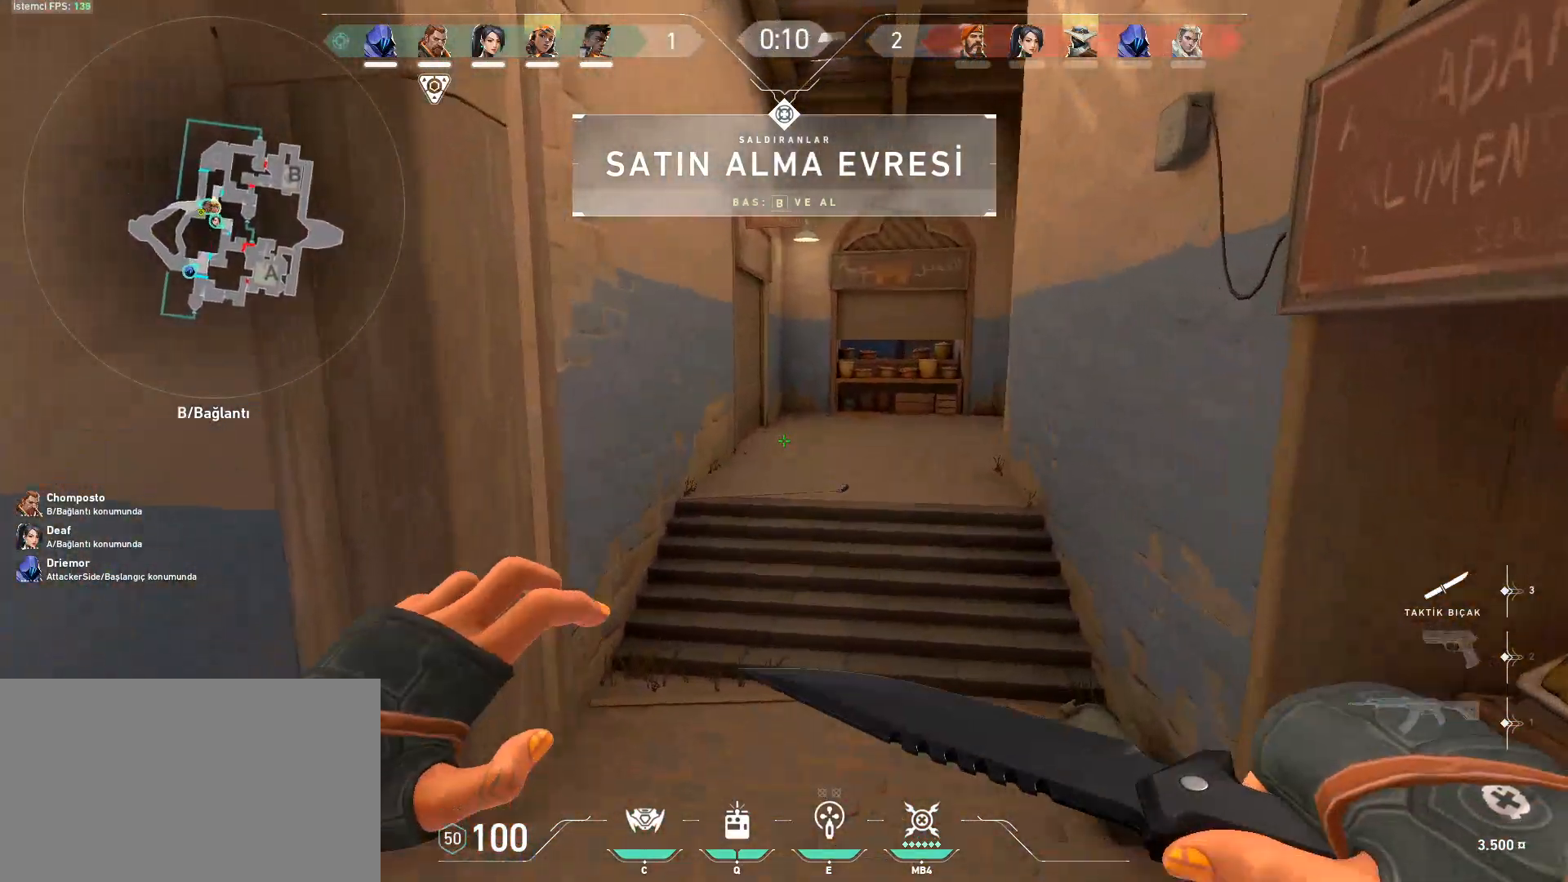
{"keys": ["shift", "space", "w"], "mouse": [], "events": [[301, "shift", "down"], [351, "space", "down"]]}
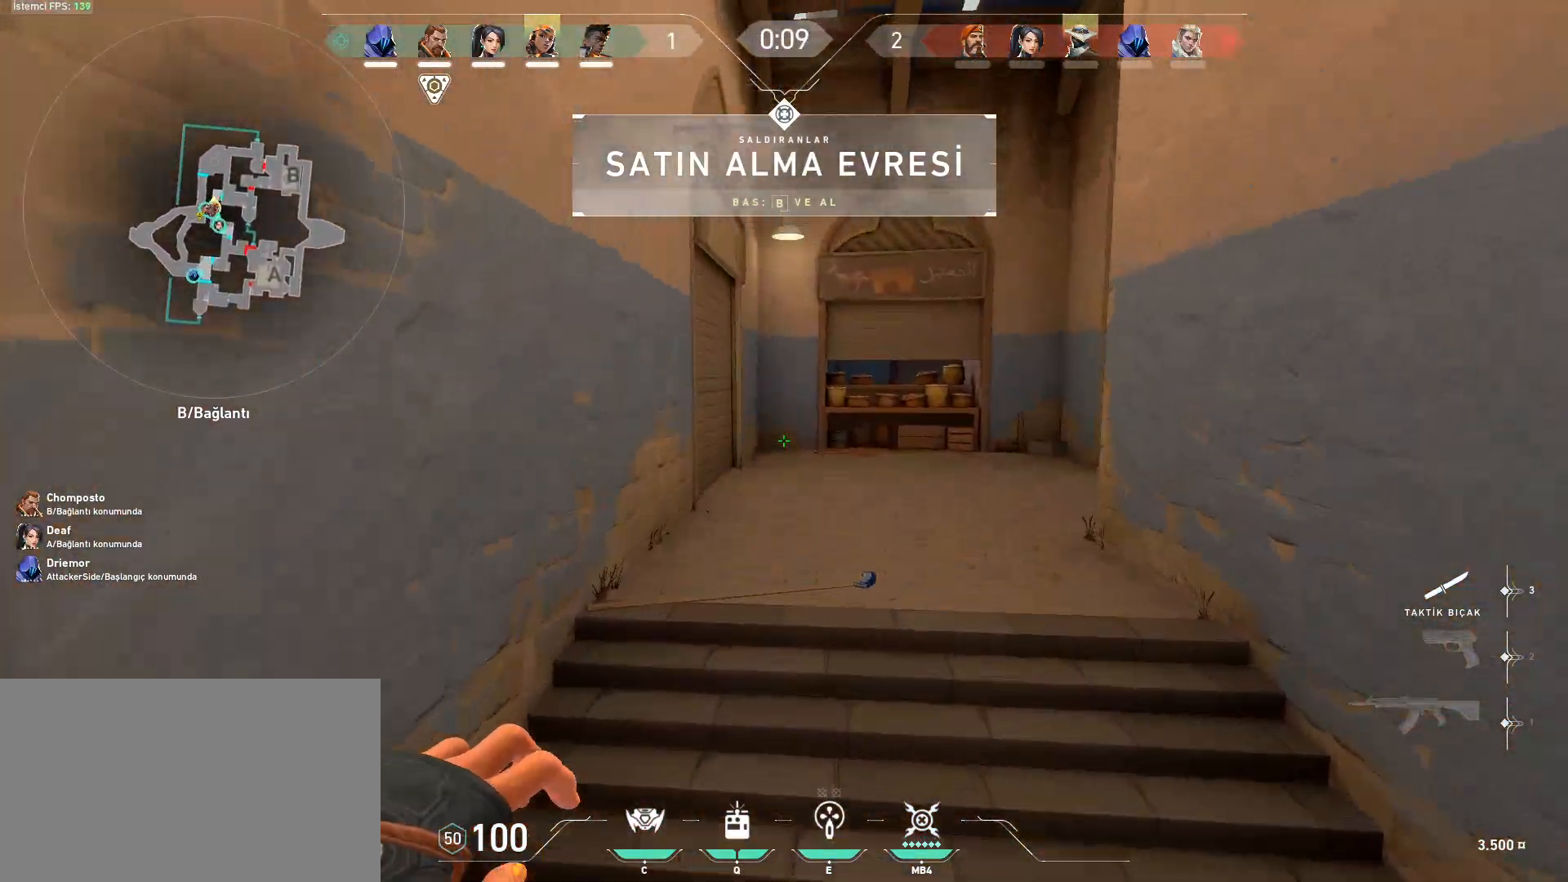
{"keys": ["space", "w"], "mouse": [], "events": [[33, "space", "up"], [317, "shift", "up"], [467, "space", "down"]]}
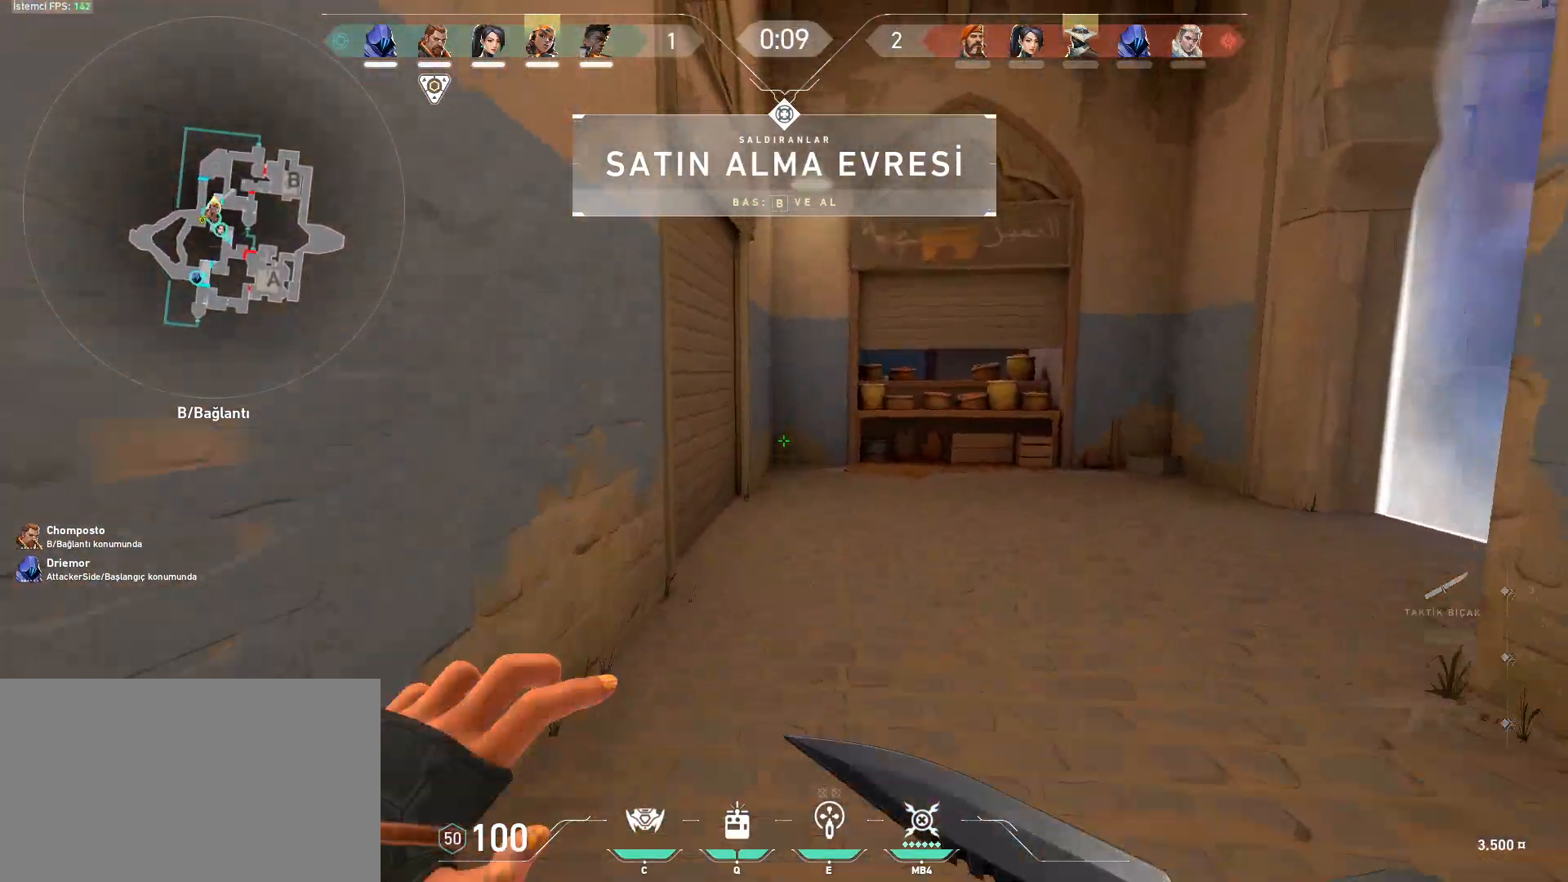
{"keys": ["a"], "mouse": [], "events": [[17, "shift", "down"], [251, "shift", "up"], [251, "space", "up"], [384, "a", "down"], [384, "w", "up"]]}
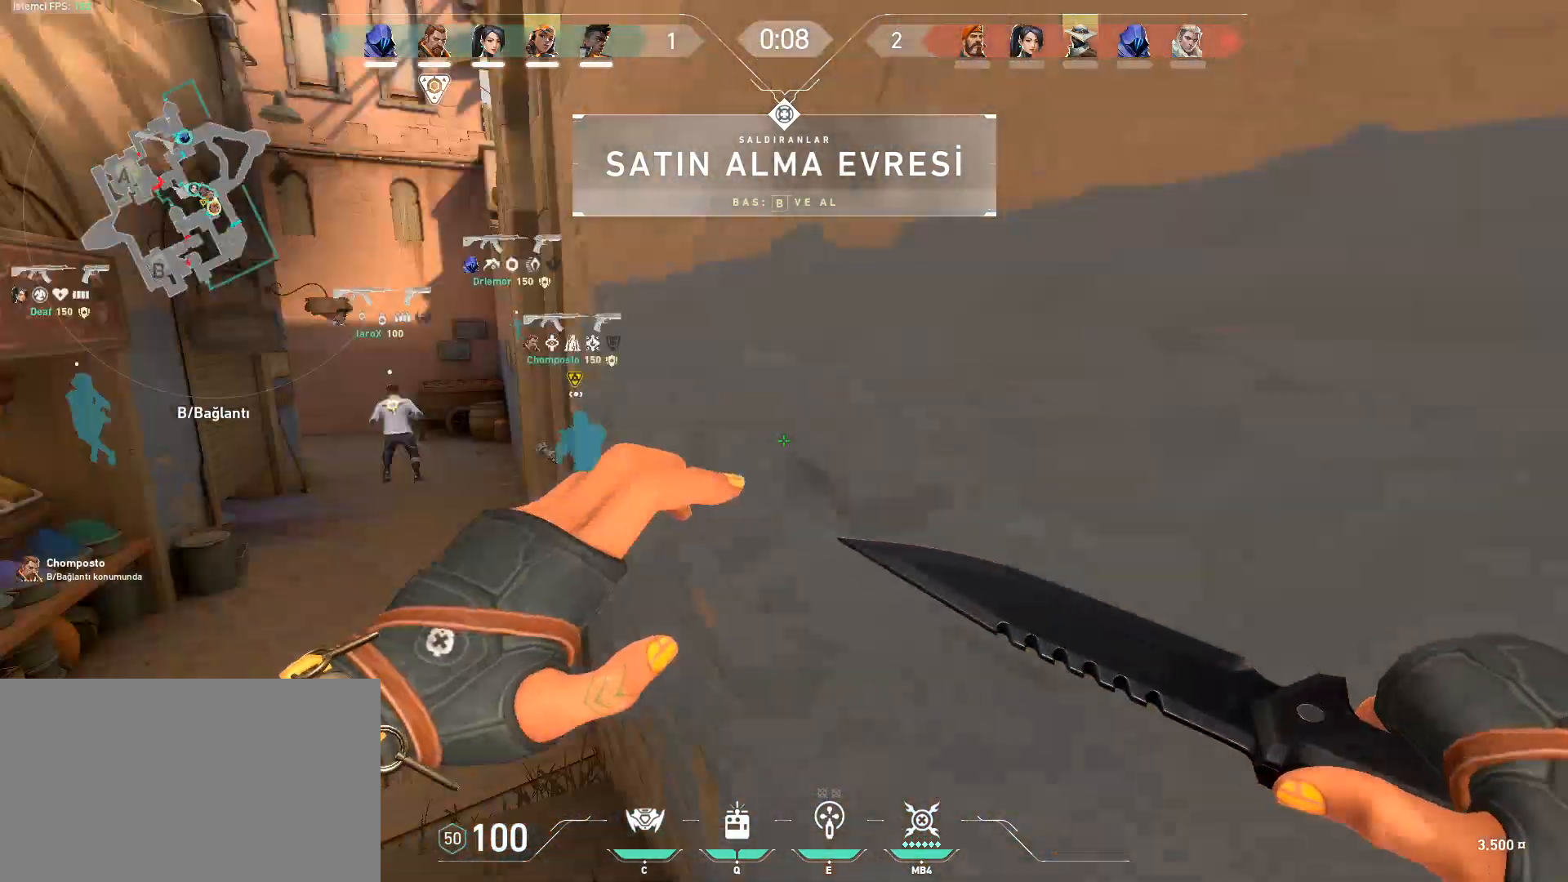
{"keys": ["f", "w"], "mouse": [], "events": [[67, "w", "down"], [217, "3", "down"], [300, "3", "up"], [300, "a", "up"], [500, "f", "down"]]}
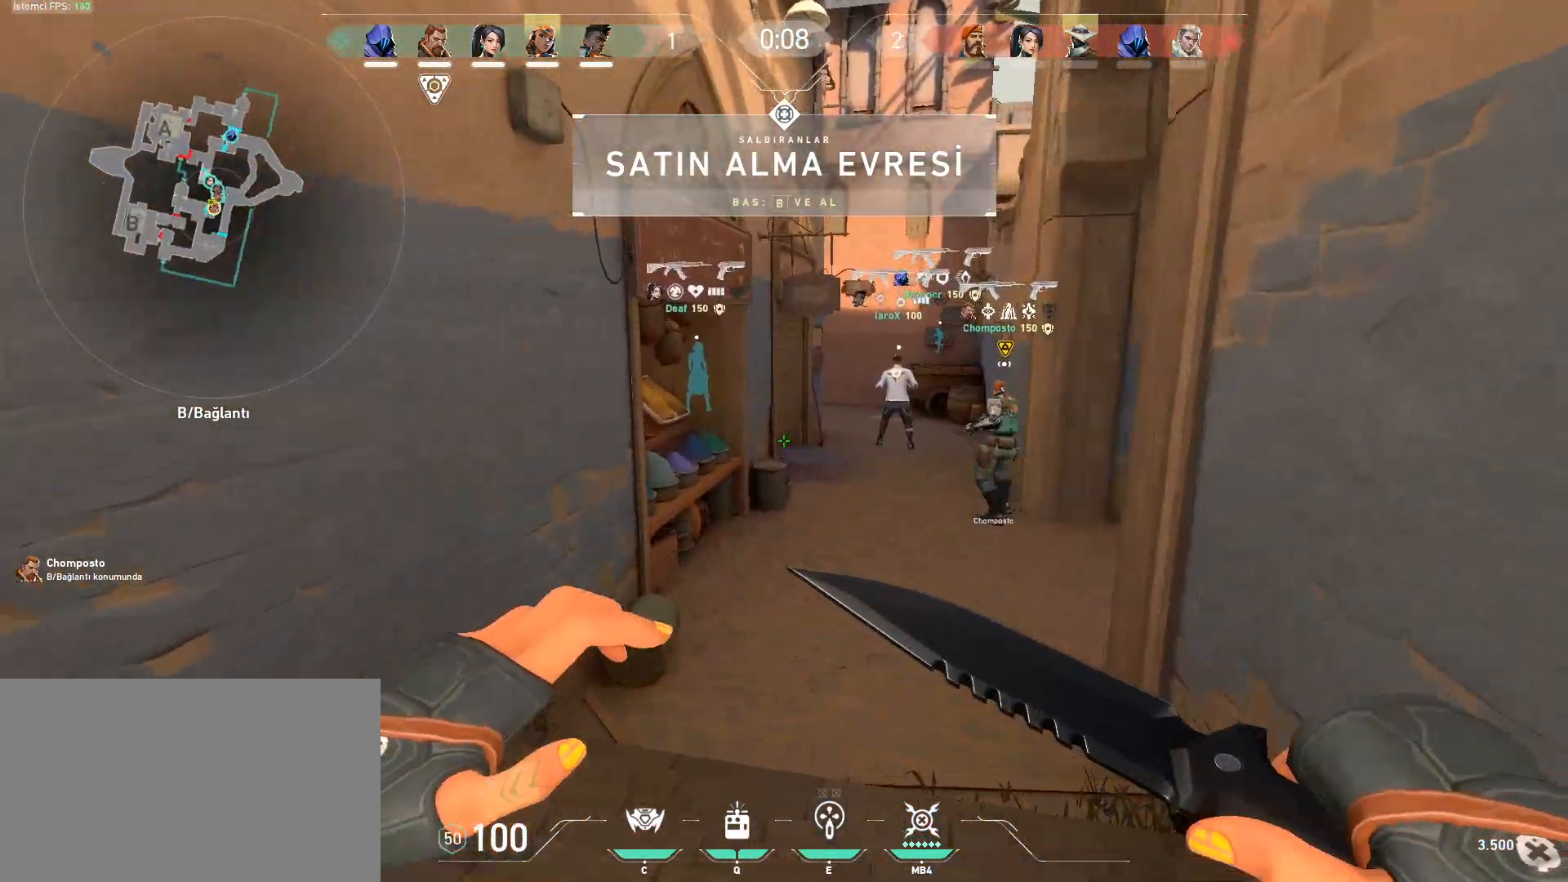
{"keys": ["f", "w"], "mouse": [], "events": [[84, "f", "up"], [234, "f", "down"], [317, "f", "up"], [417, "f", "down"]]}
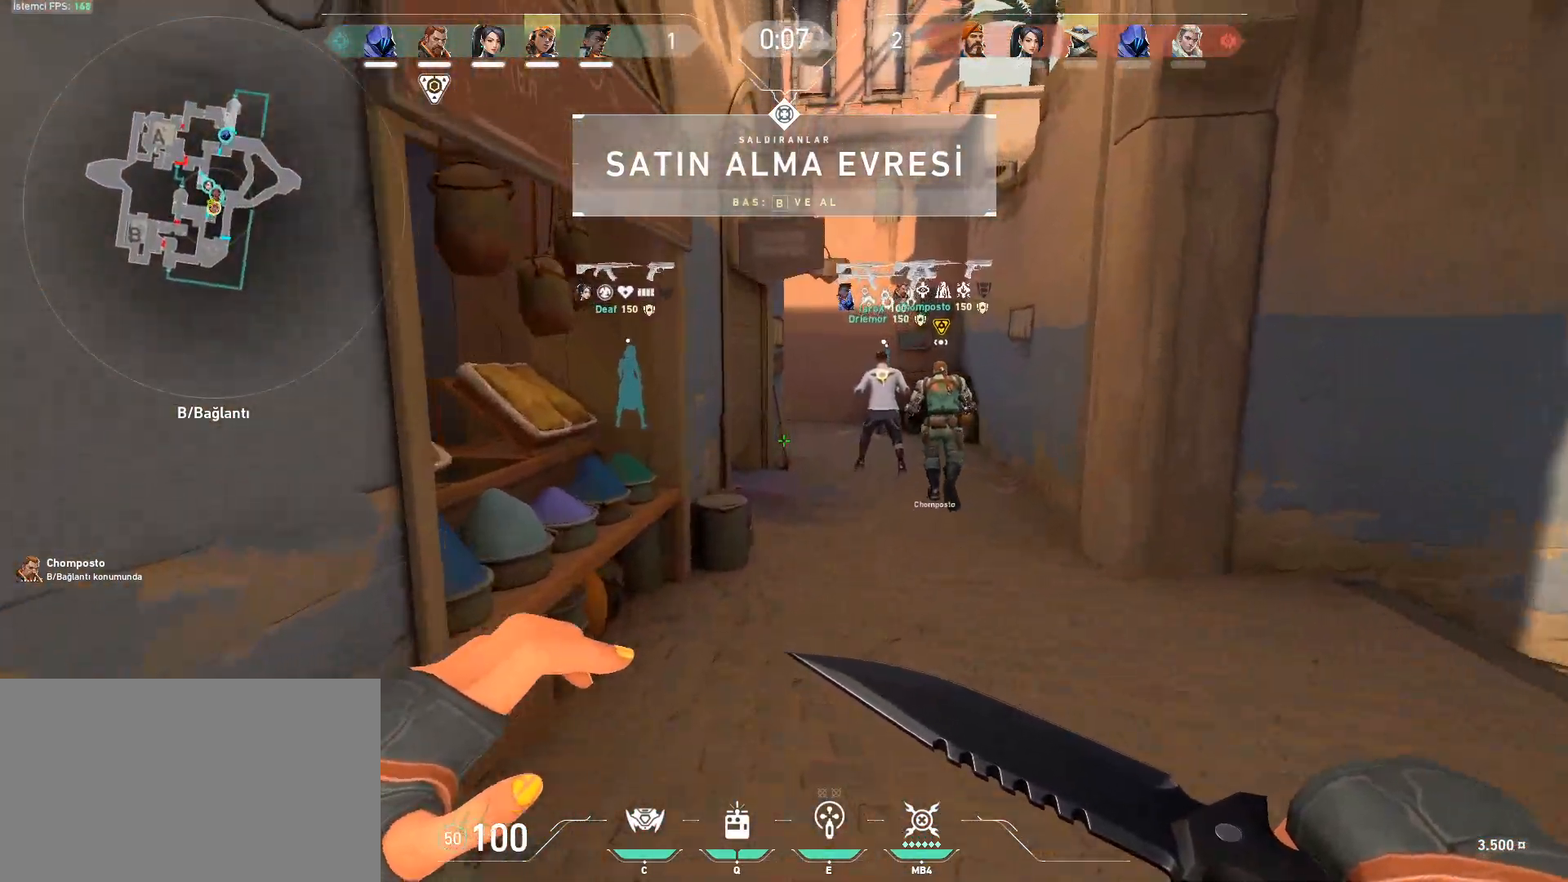
{"keys": ["a", "d", "shift", "space"], "mouse": [], "events": [[16, "f", "up"], [283, "d", "down"], [283, "space", "down"], [283, "w", "up"], [384, "shift", "down"], [484, "a", "down"]]}
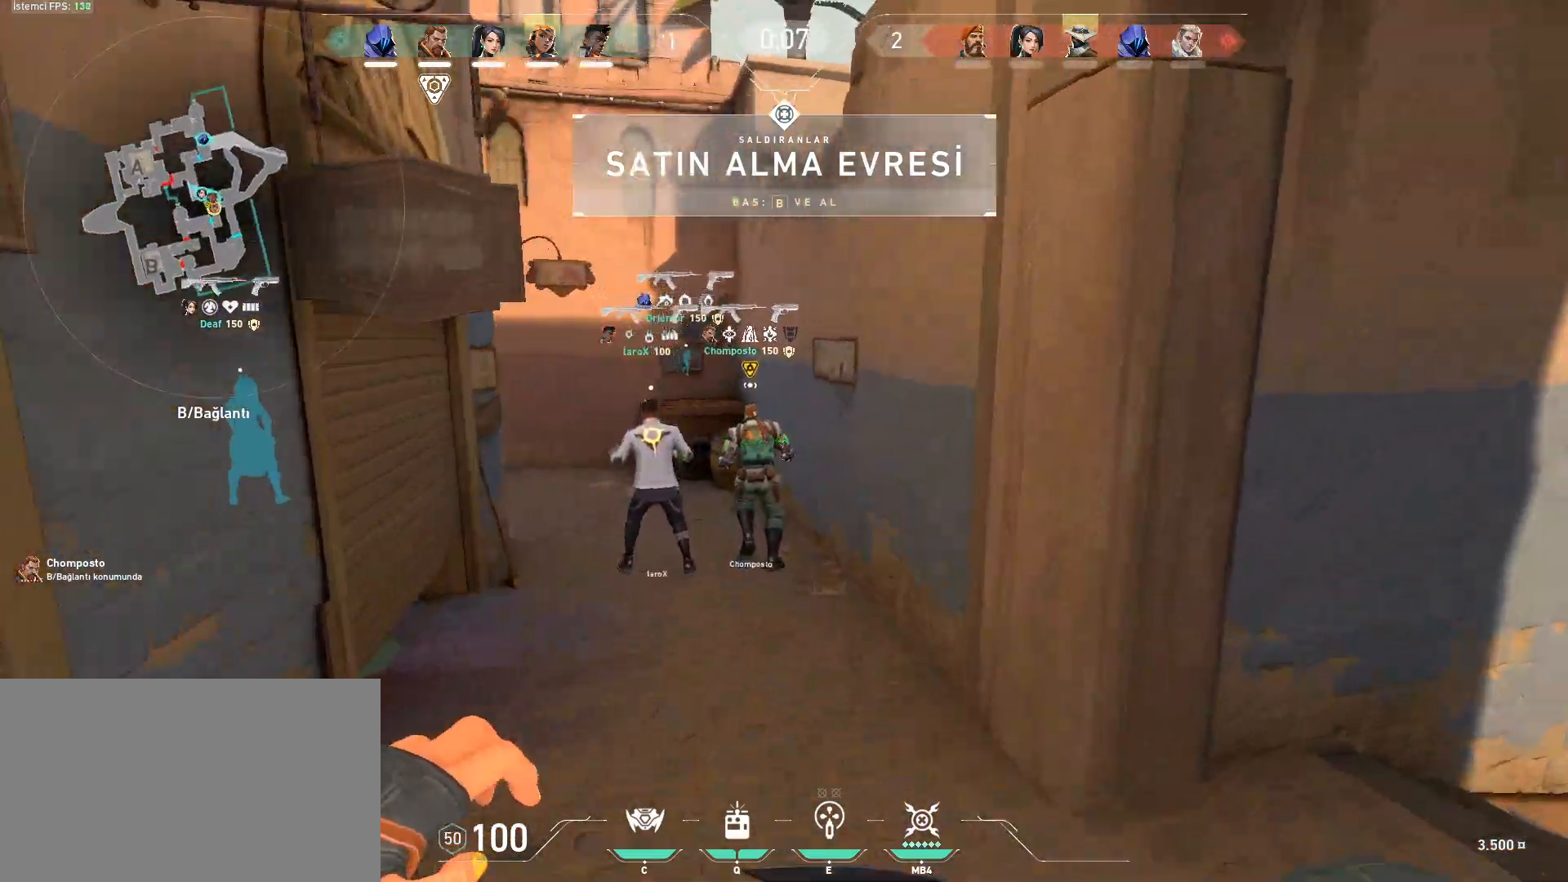
{"keys": ["w"], "mouse": [], "events": [[34, "space", "up"], [67, "d", "up"], [117, "w", "down"], [217, "a", "up"], [217, "shift", "up"]]}
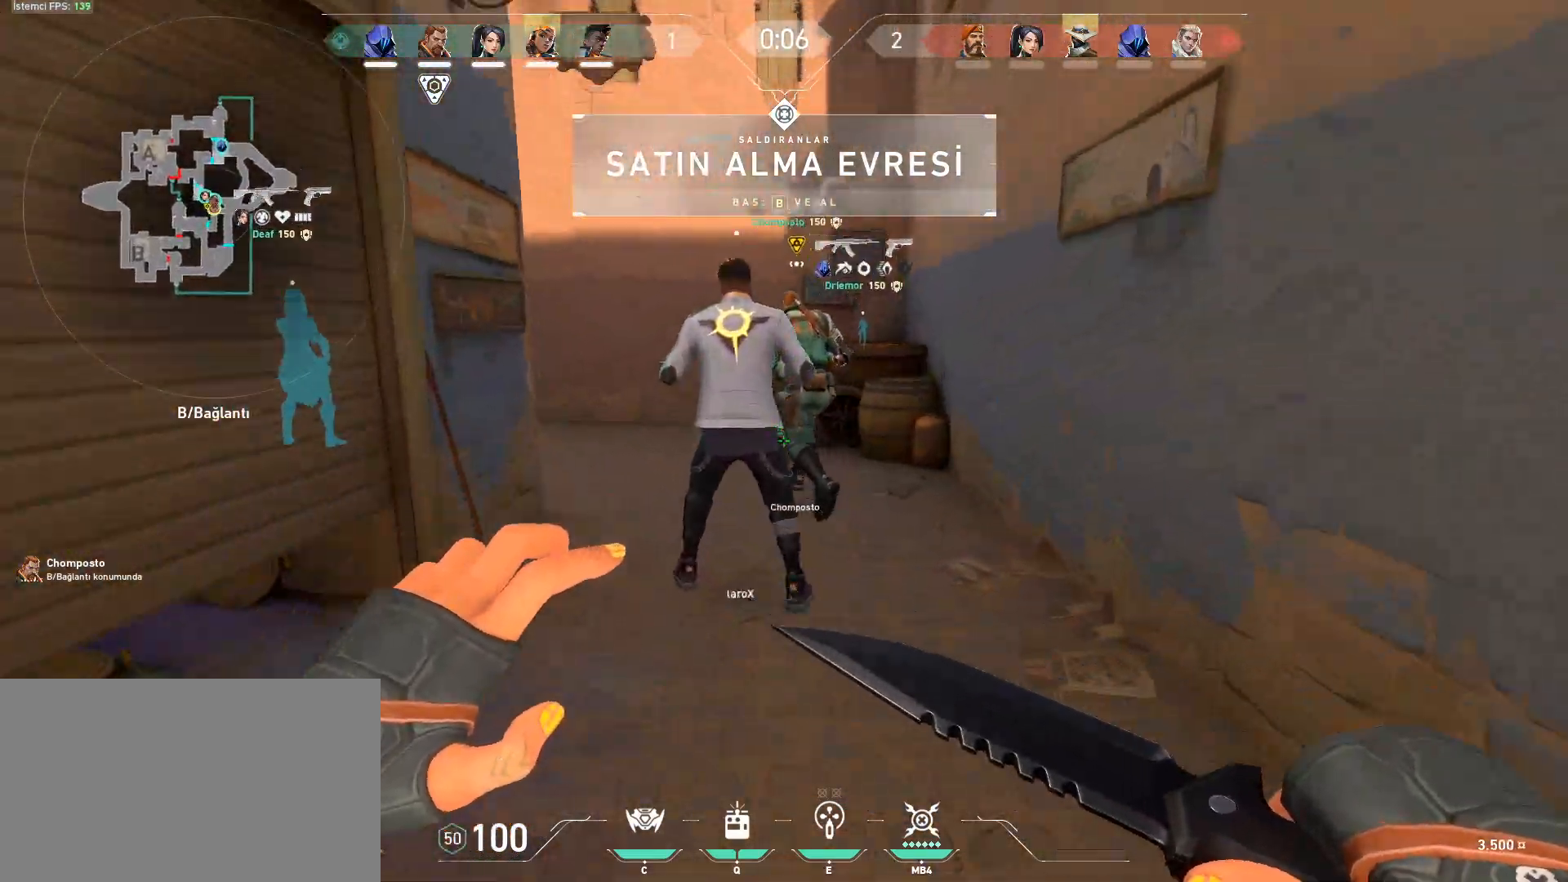
{"keys": ["w"], "mouse": [], "events": [[33, "space", "down"], [83, "ctrl", "down"], [183, "ctrl", "up"], [183, "d", "down"], [233, "space", "up"], [367, "d", "up"]]}
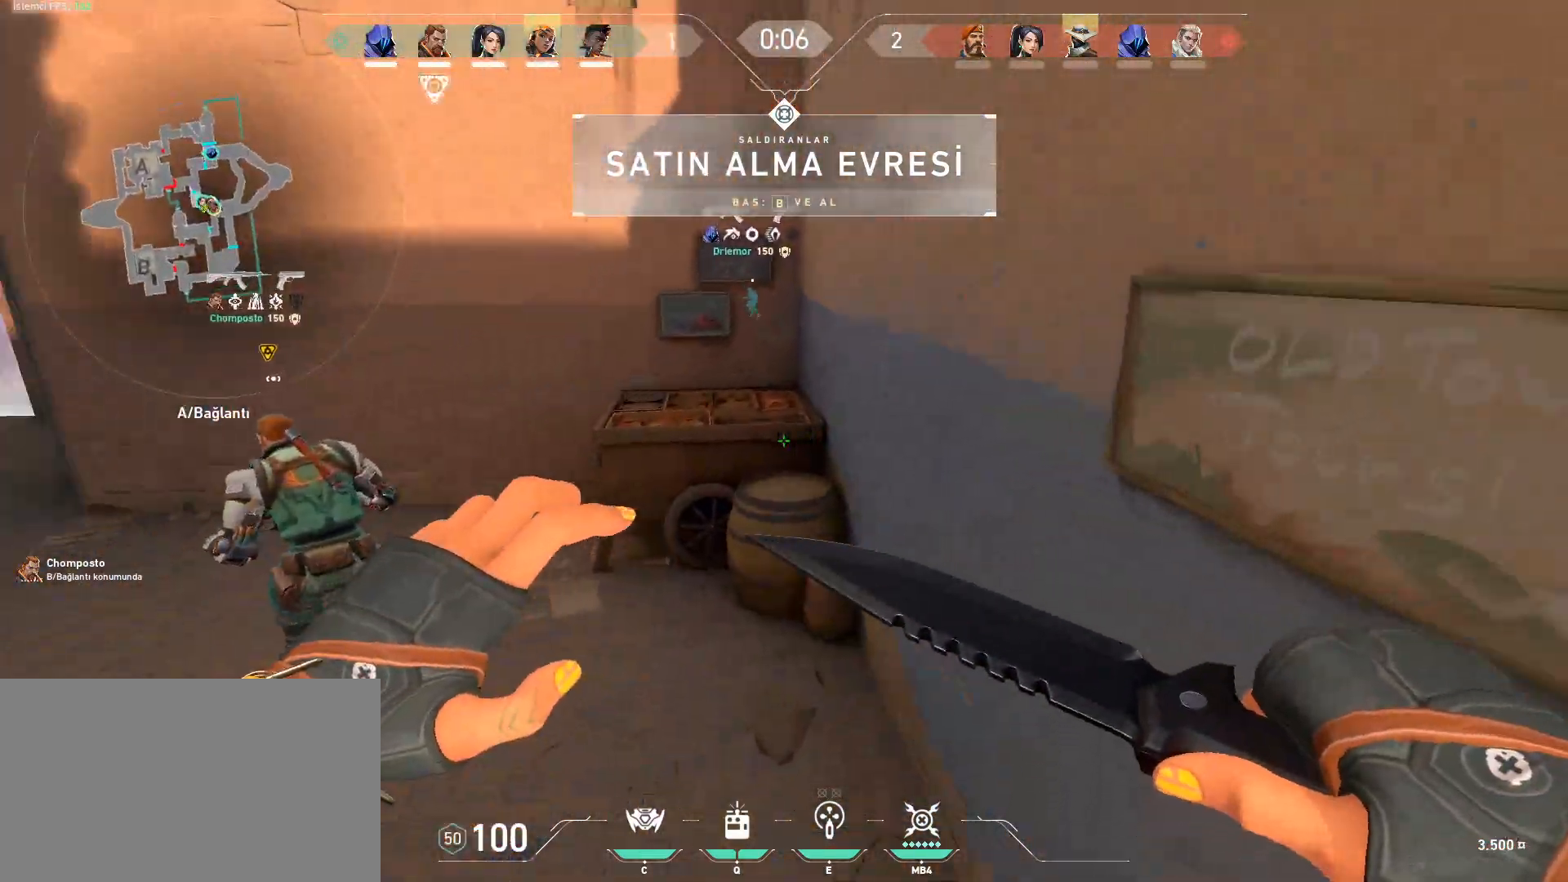
{"keys": ["w"], "mouse": [], "events": [[234, "a", "down"], [384, "a", "up"]]}
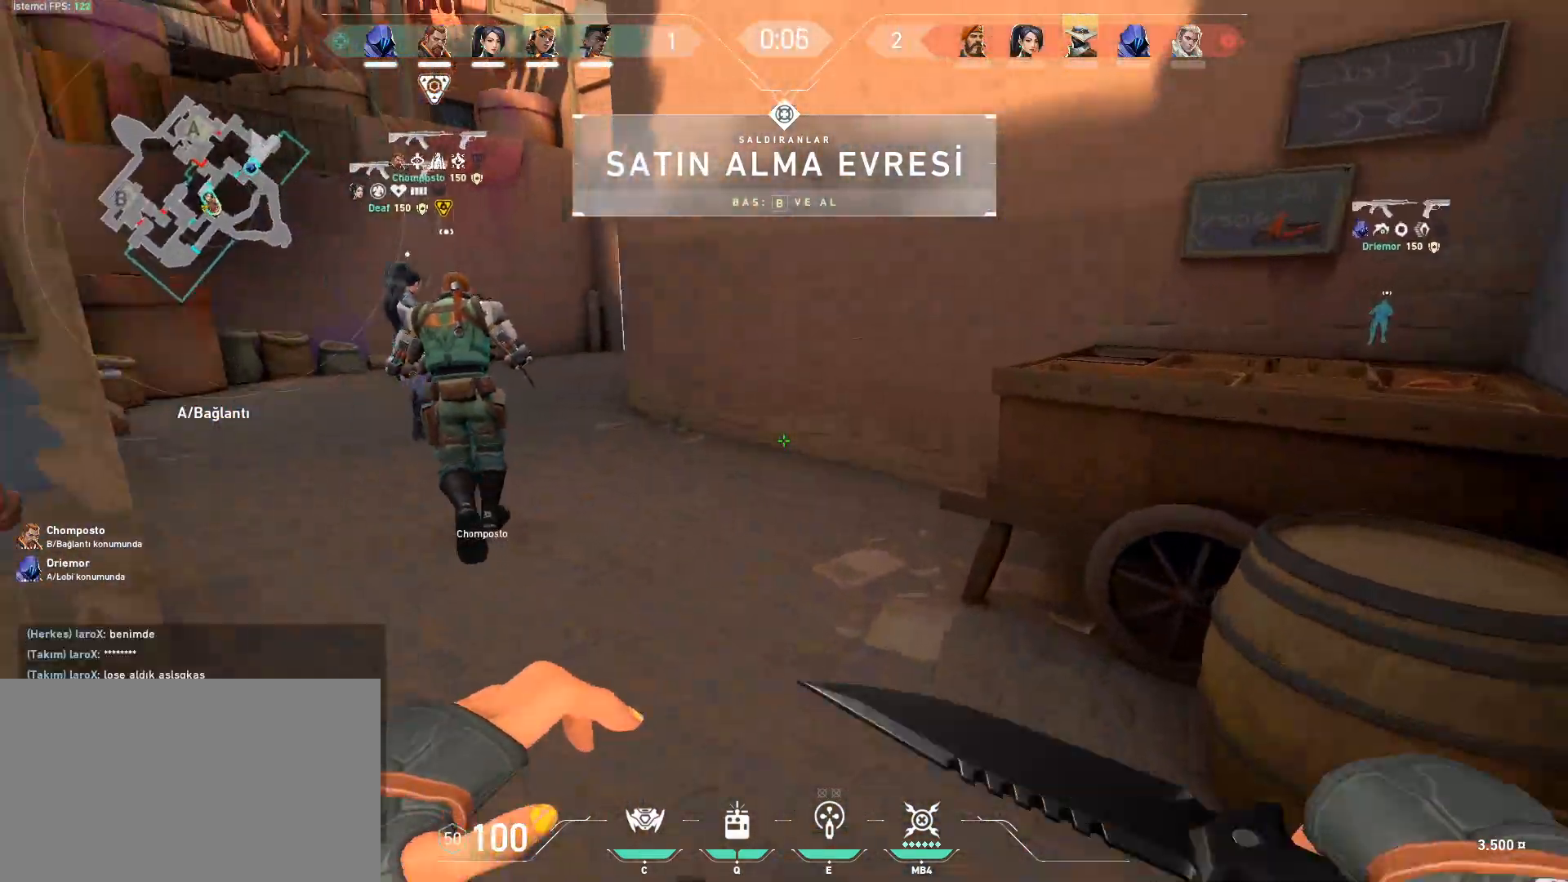
{"keys": ["w"], "mouse": [], "events": [[300, "a", "down"], [484, "a", "up"]]}
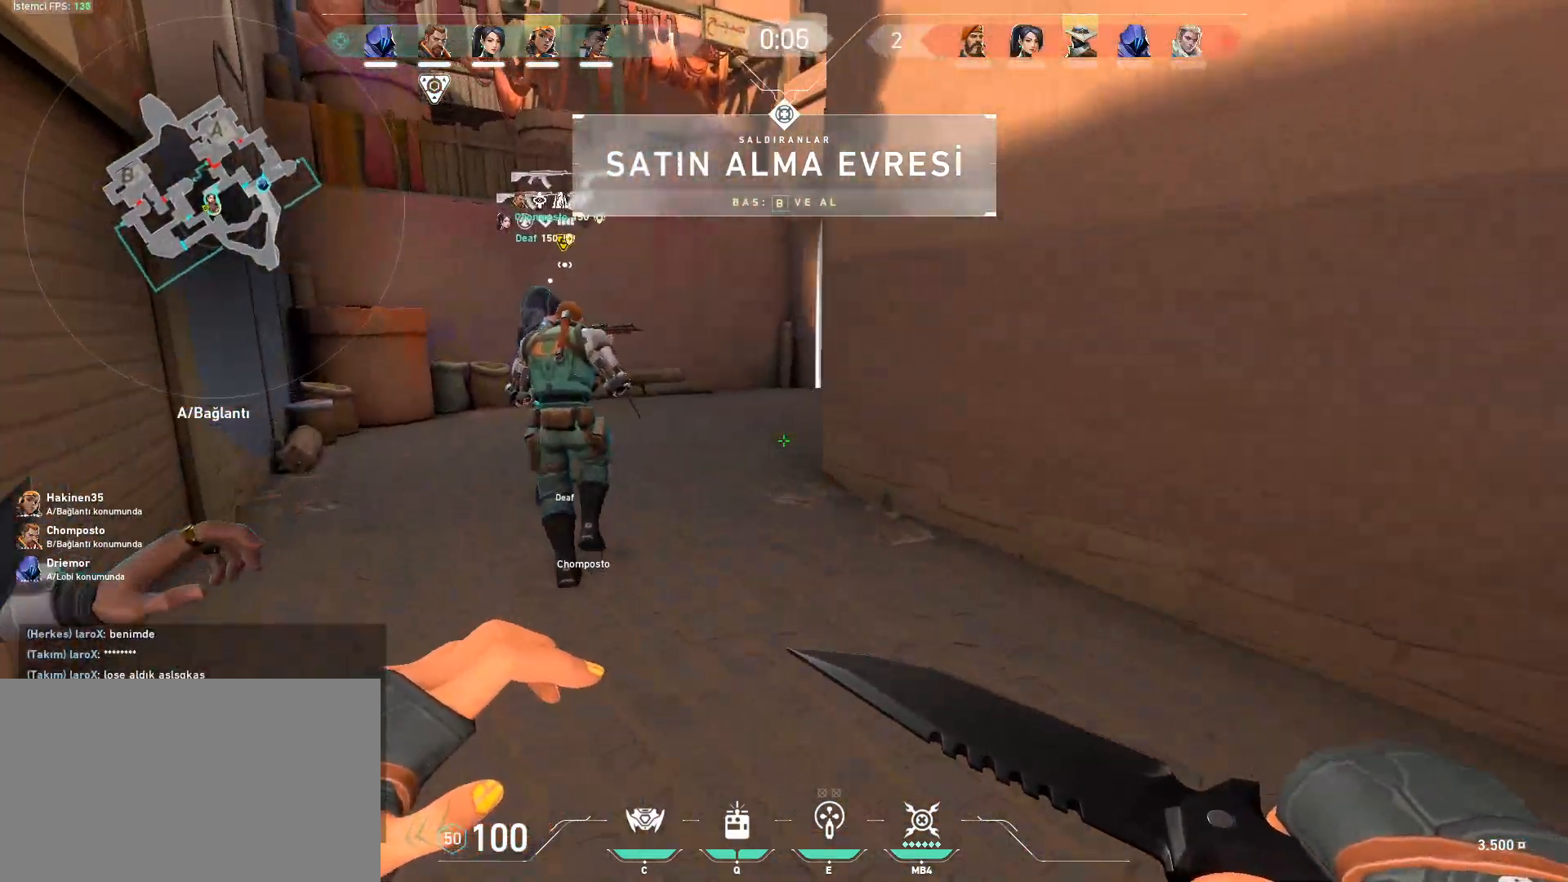
{"keys": ["a", "w"], "mouse": [], "events": [[217, "a", "down"], [367, "a", "up"], [501, "a", "down"]]}
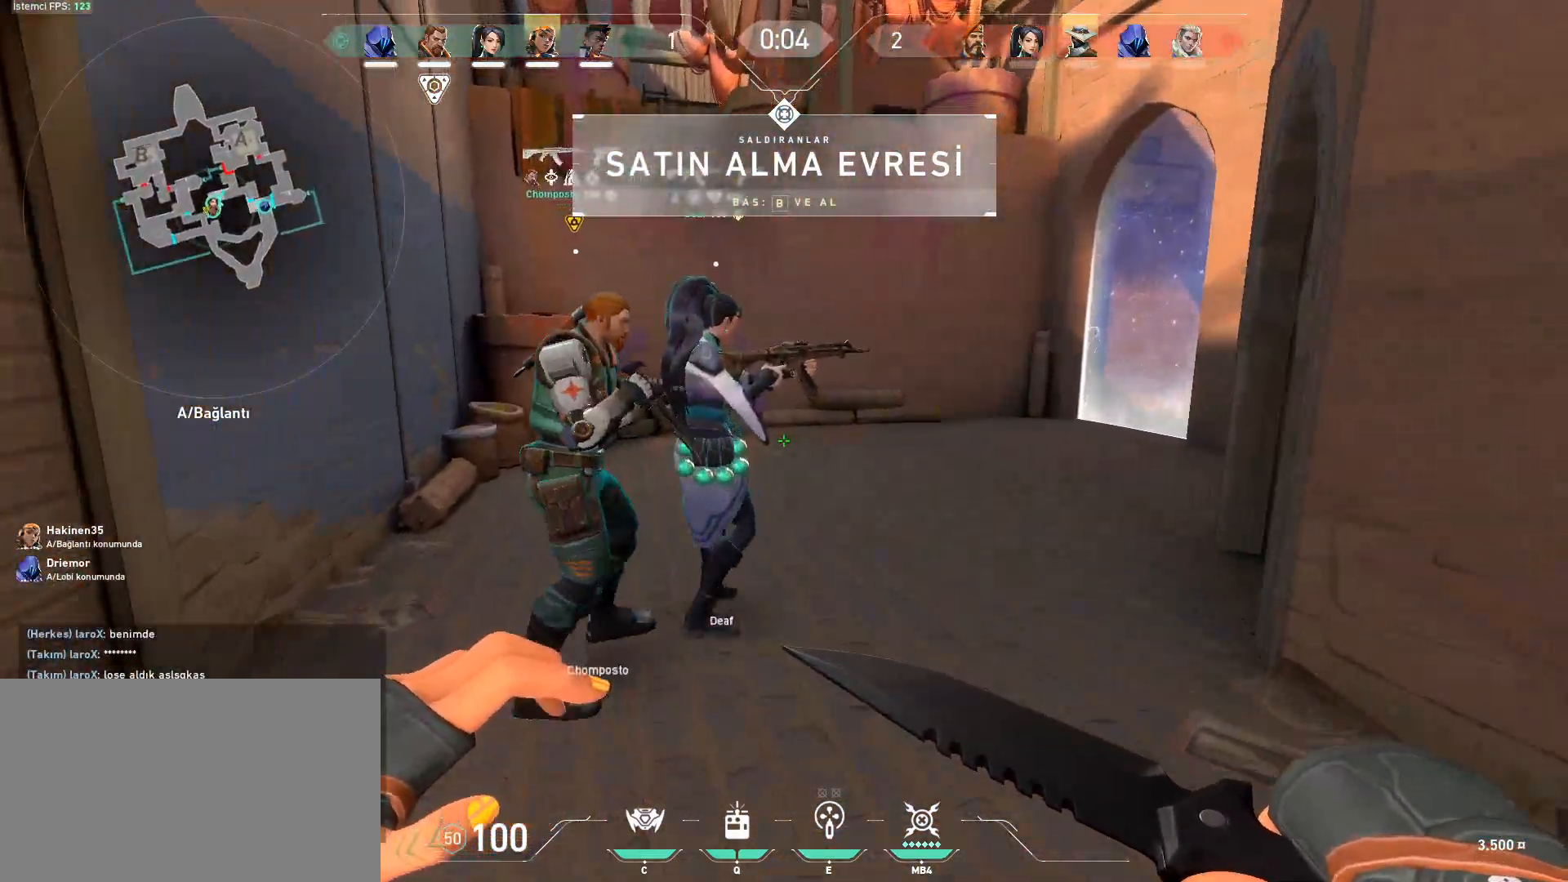
{"keys": ["d", "w"], "mouse": [], "events": [[100, "a", "up"], [384, "d", "down"]]}
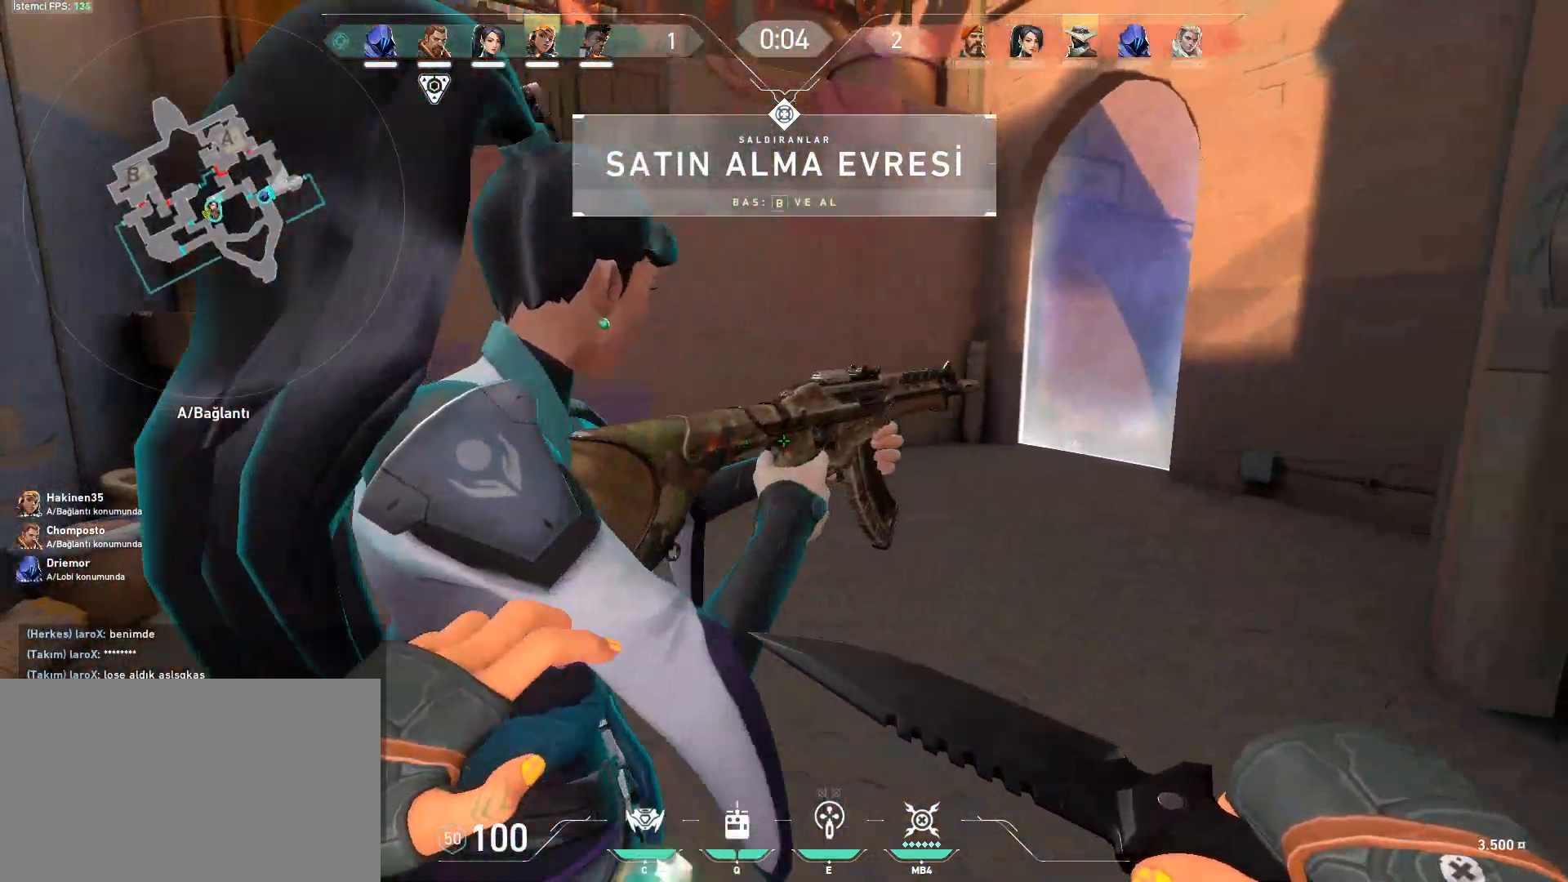
{"keys": ["3", "w"], "mouse": [], "events": [[117, "d", "up"], [451, "3", "down"]]}
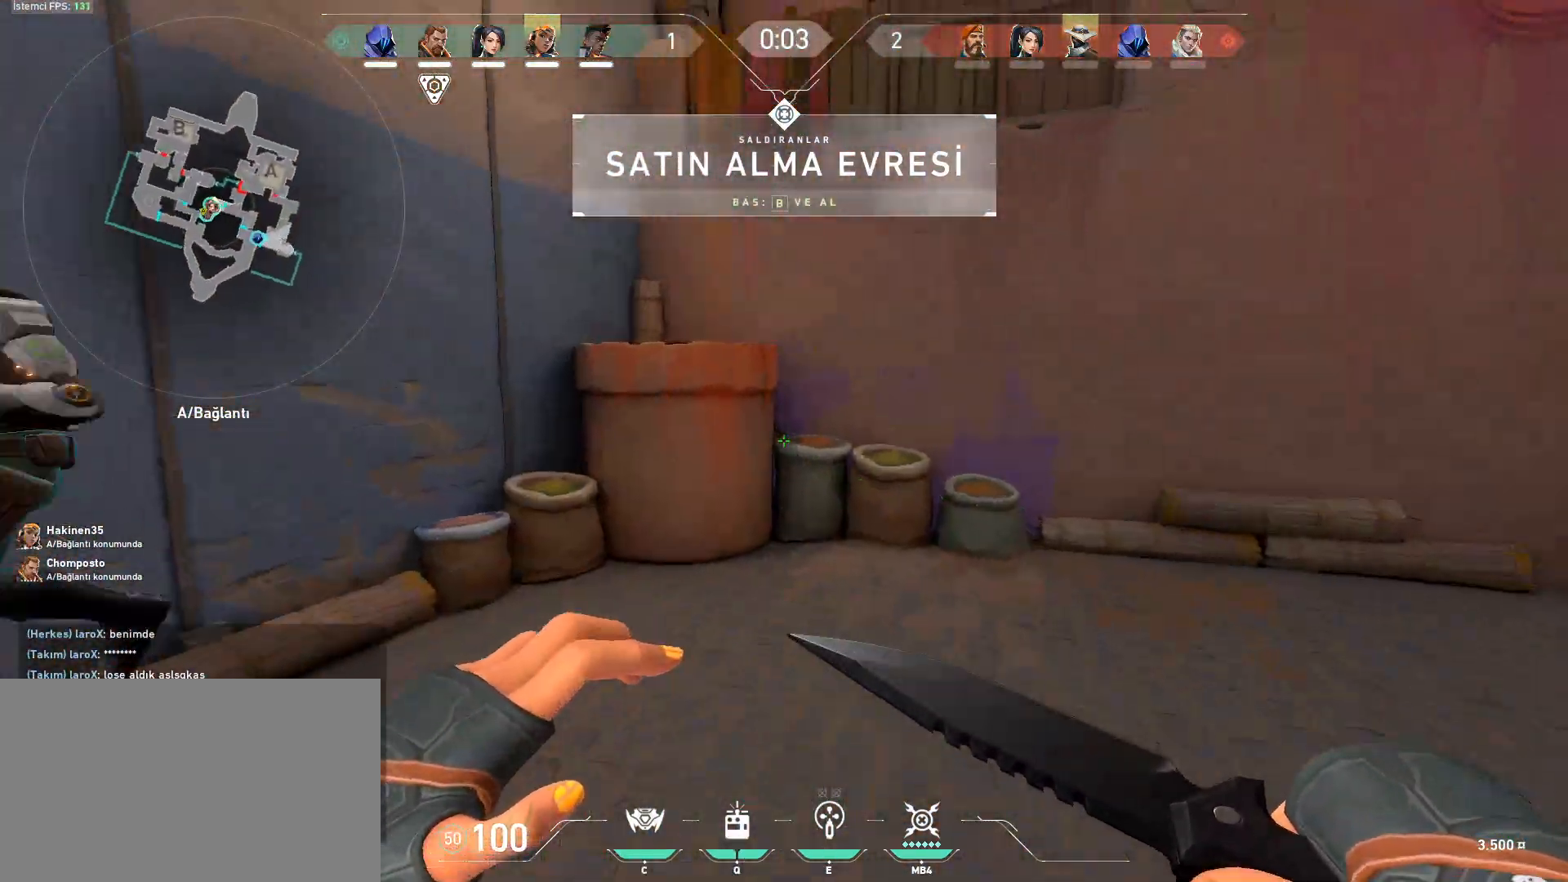
{"keys": ["w"], "mouse": [], "events": [[33, "3", "up"], [83, "1", "down"], [217, "1", "up"]]}
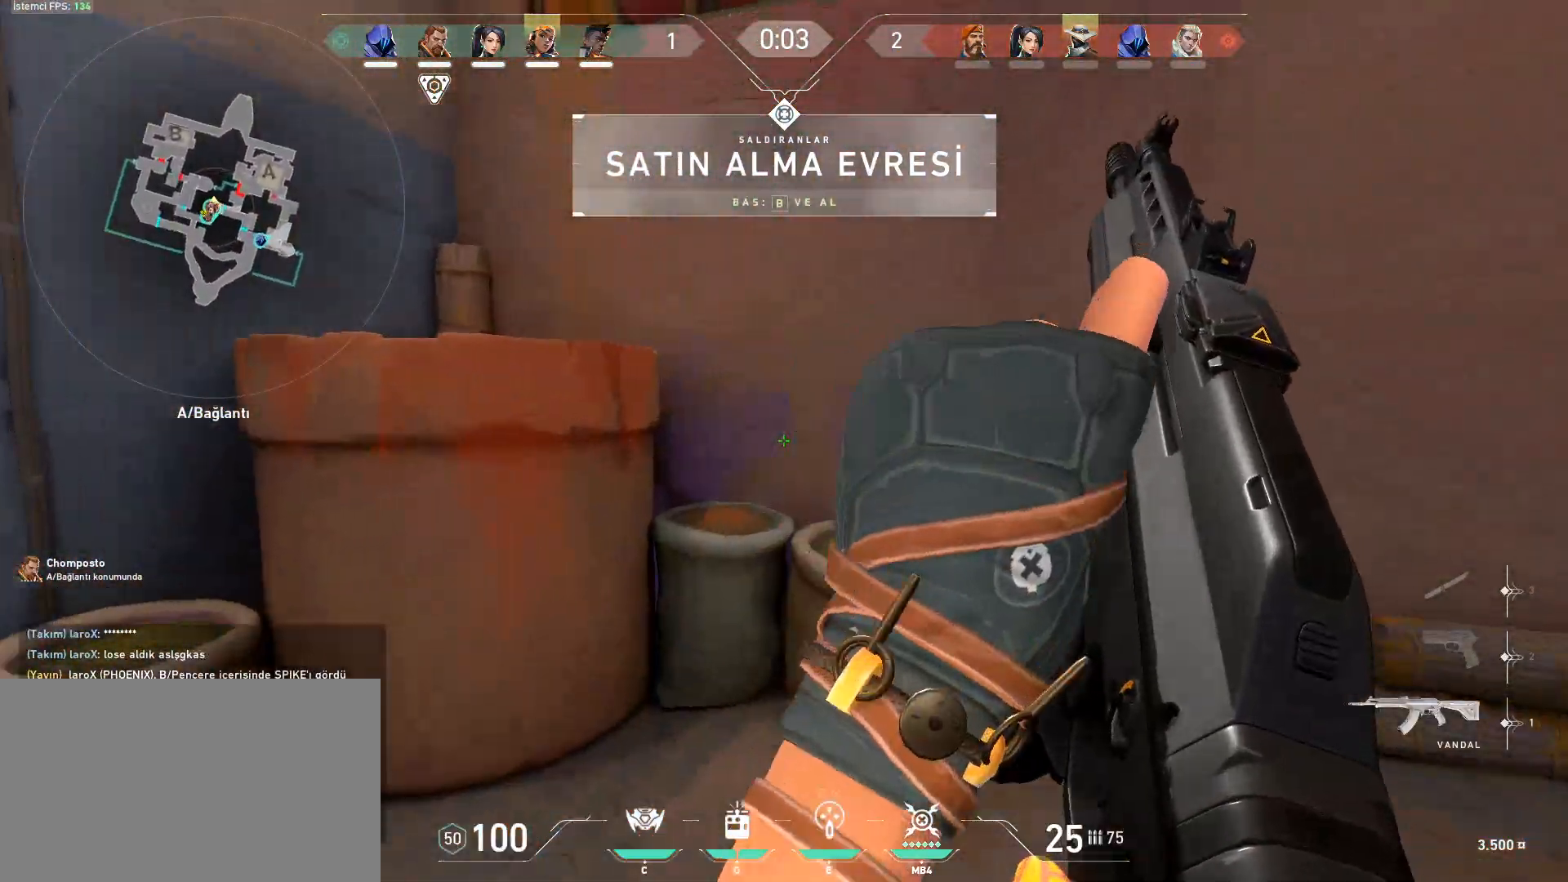
{"keys": ["w"], "mouse": [], "events": [[150, "space", "down"], [234, "a", "down"], [334, "ctrl", "down"], [434, "a", "up"], [467, "ctrl", "up"], [467, "space", "up"]]}
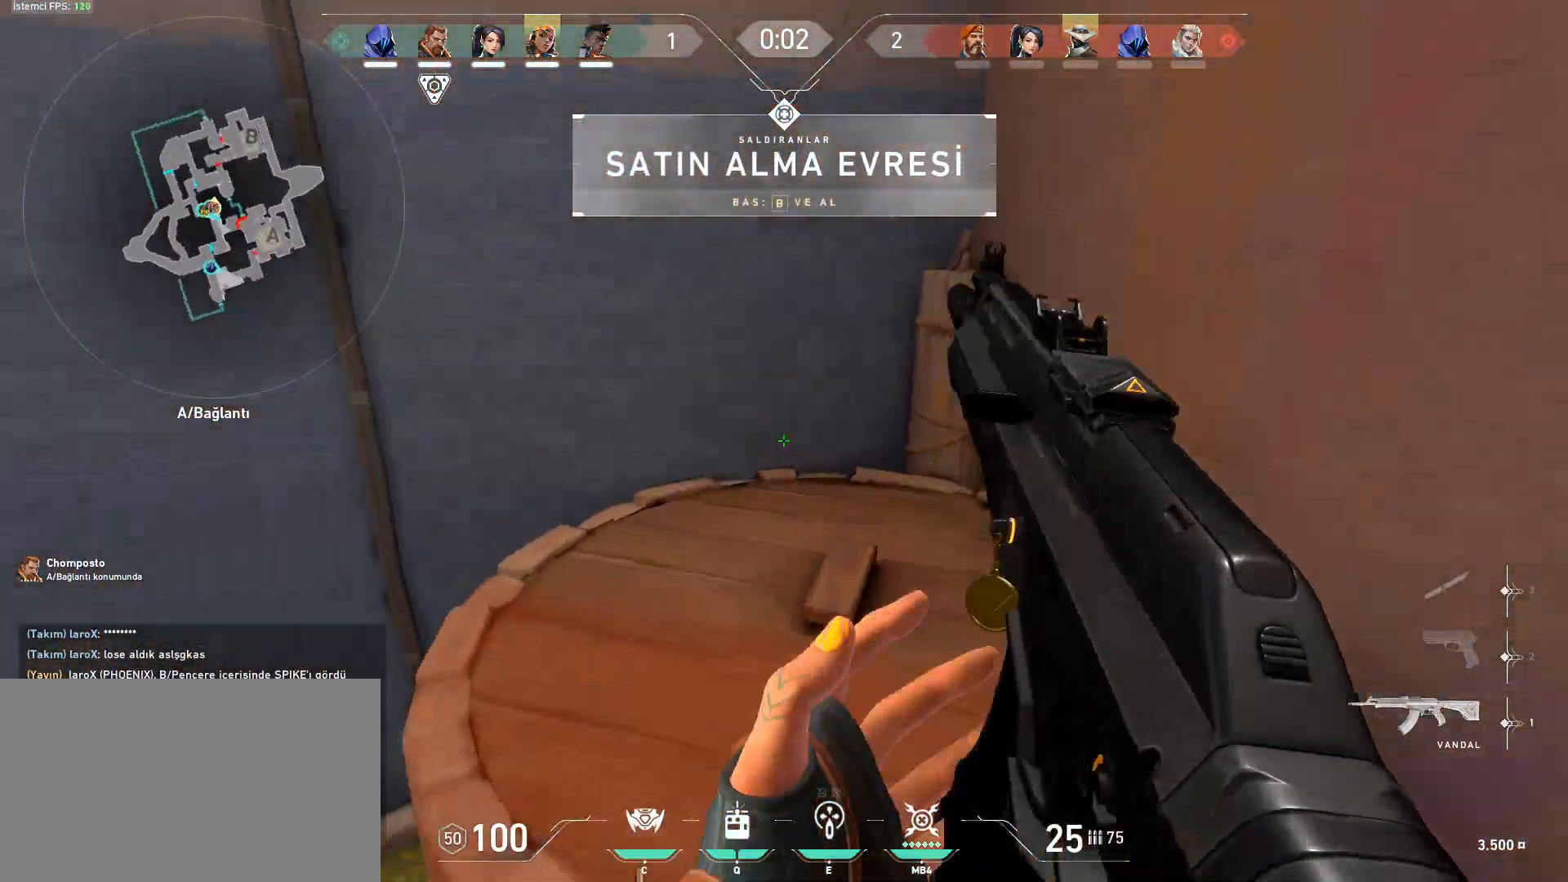
{"keys": ["d", "space", "w"], "mouse": [], "events": [[300, "ctrl", "down"], [300, "space", "down"], [400, "d", "down"], [484, "ctrl", "up"]]}